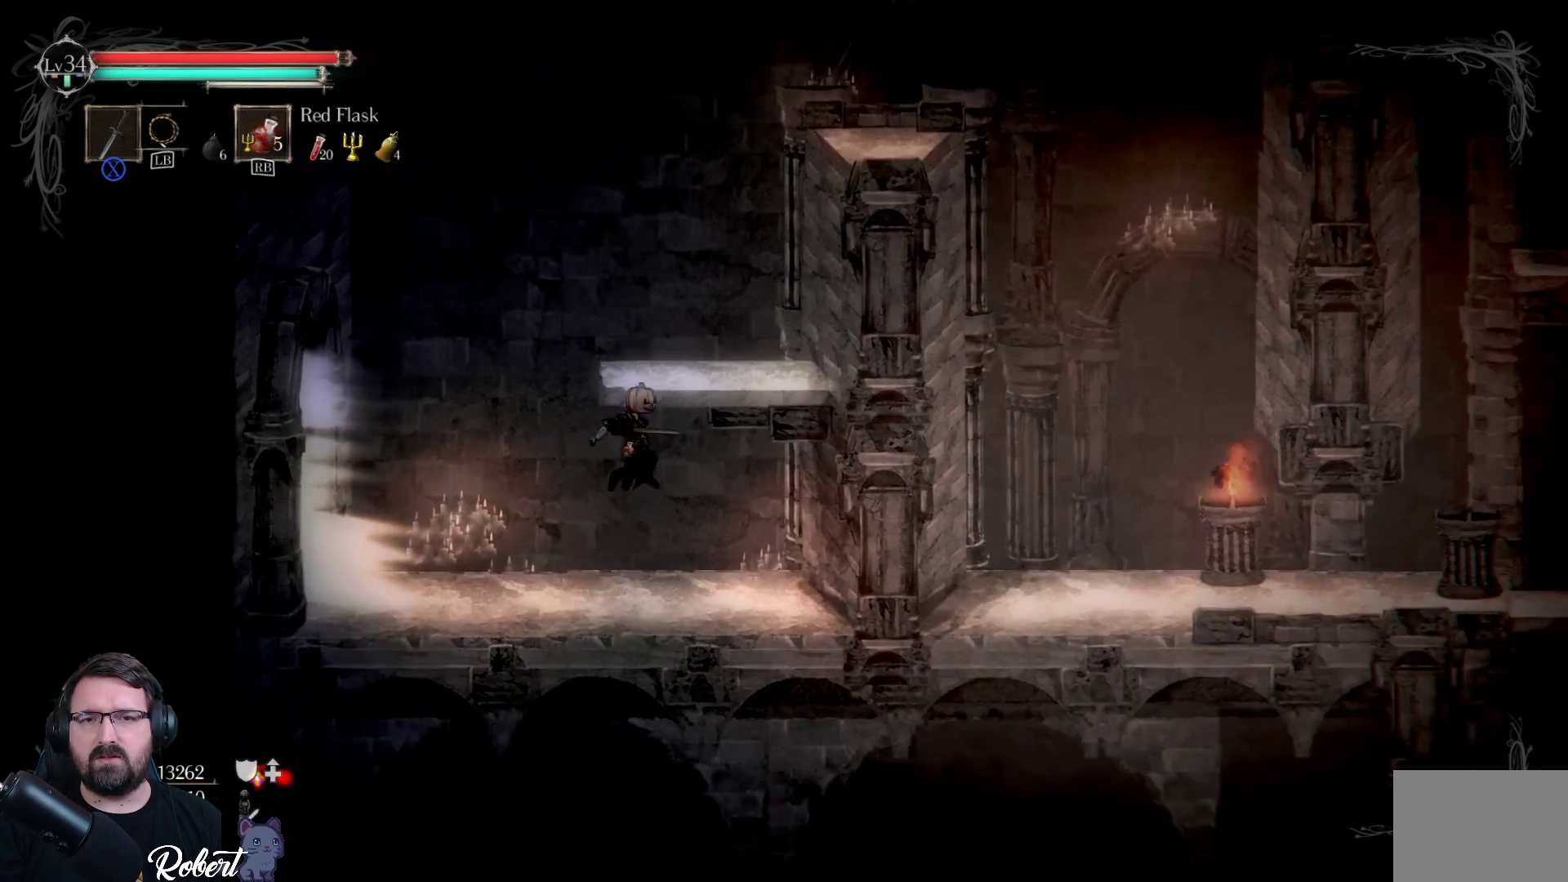
Gameplay with a controller (Xbox layout); each line is a JSON object with the inputs held at the frame after it. "events" lists button and stick changes between this image and that frame as [ms after this image, input, new state], when the widget could be followed in between.
{"buttons": [], "left_stick": "up-right", "right_stick": "center", "events": [[33, "A", "up"], [433, "left_stick", "up-right"]]}
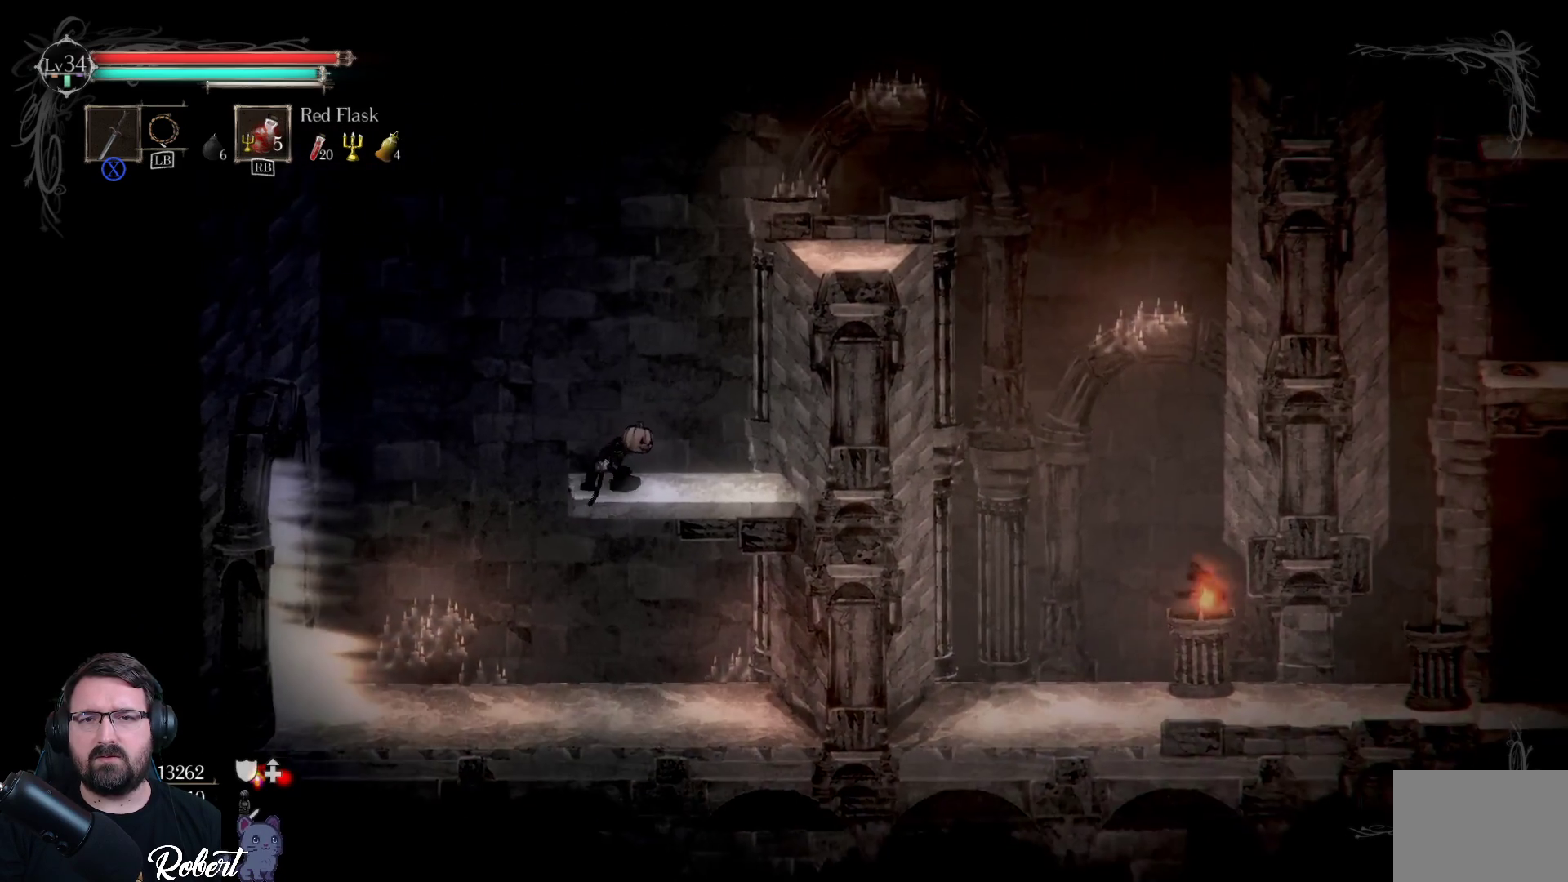
{"buttons": ["A"], "left_stick": "up-right", "right_stick": "center", "events": [[467, "A", "down"]]}
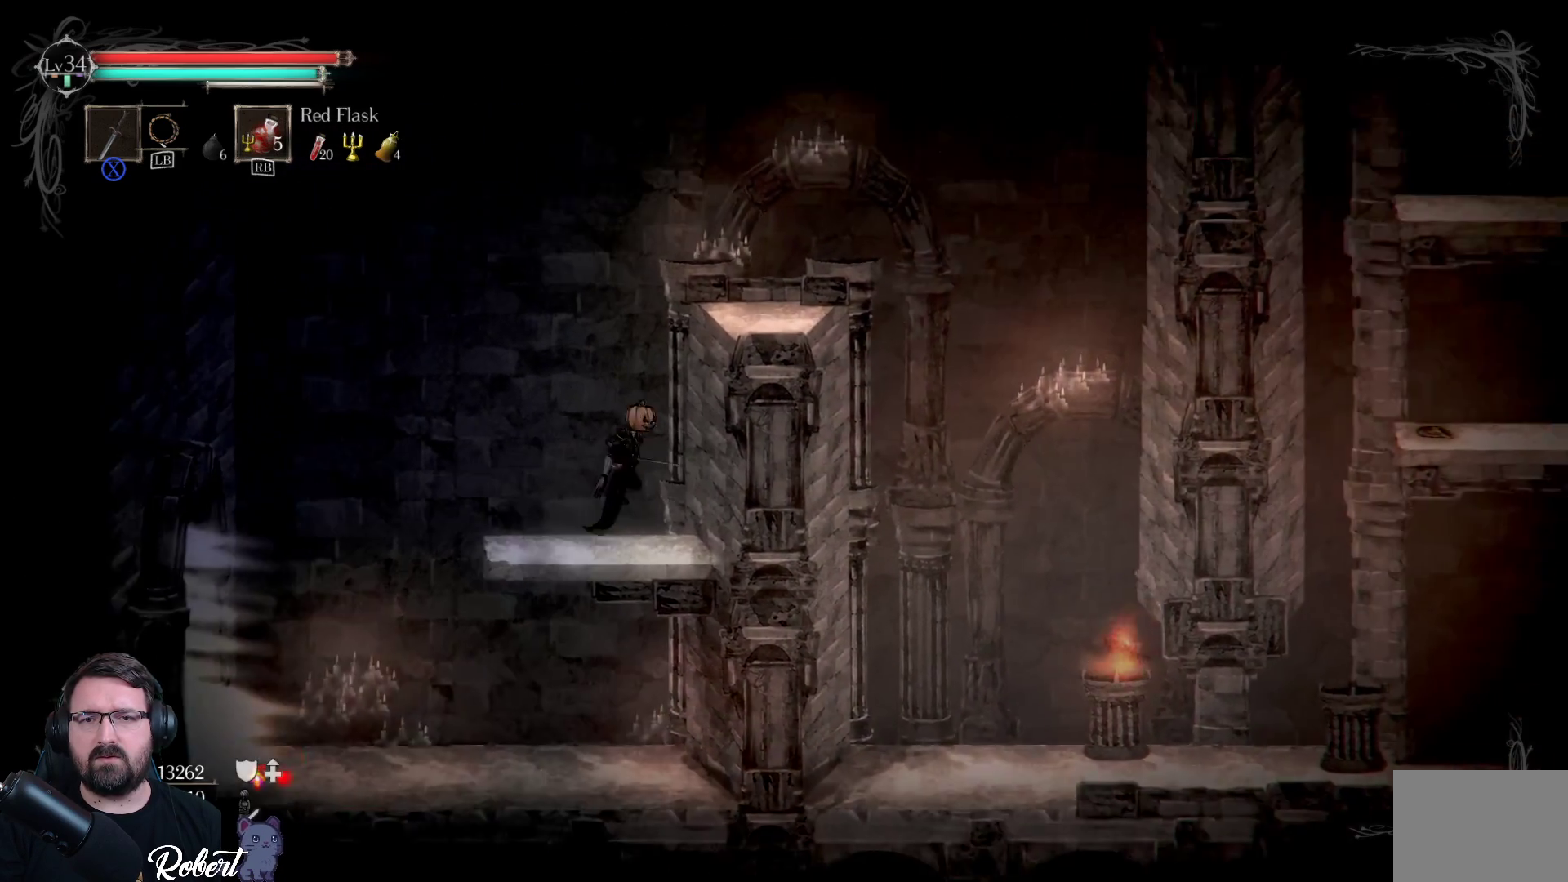
{"buttons": [], "left_stick": "up-right", "right_stick": "center", "events": [[133, "A", "up"]]}
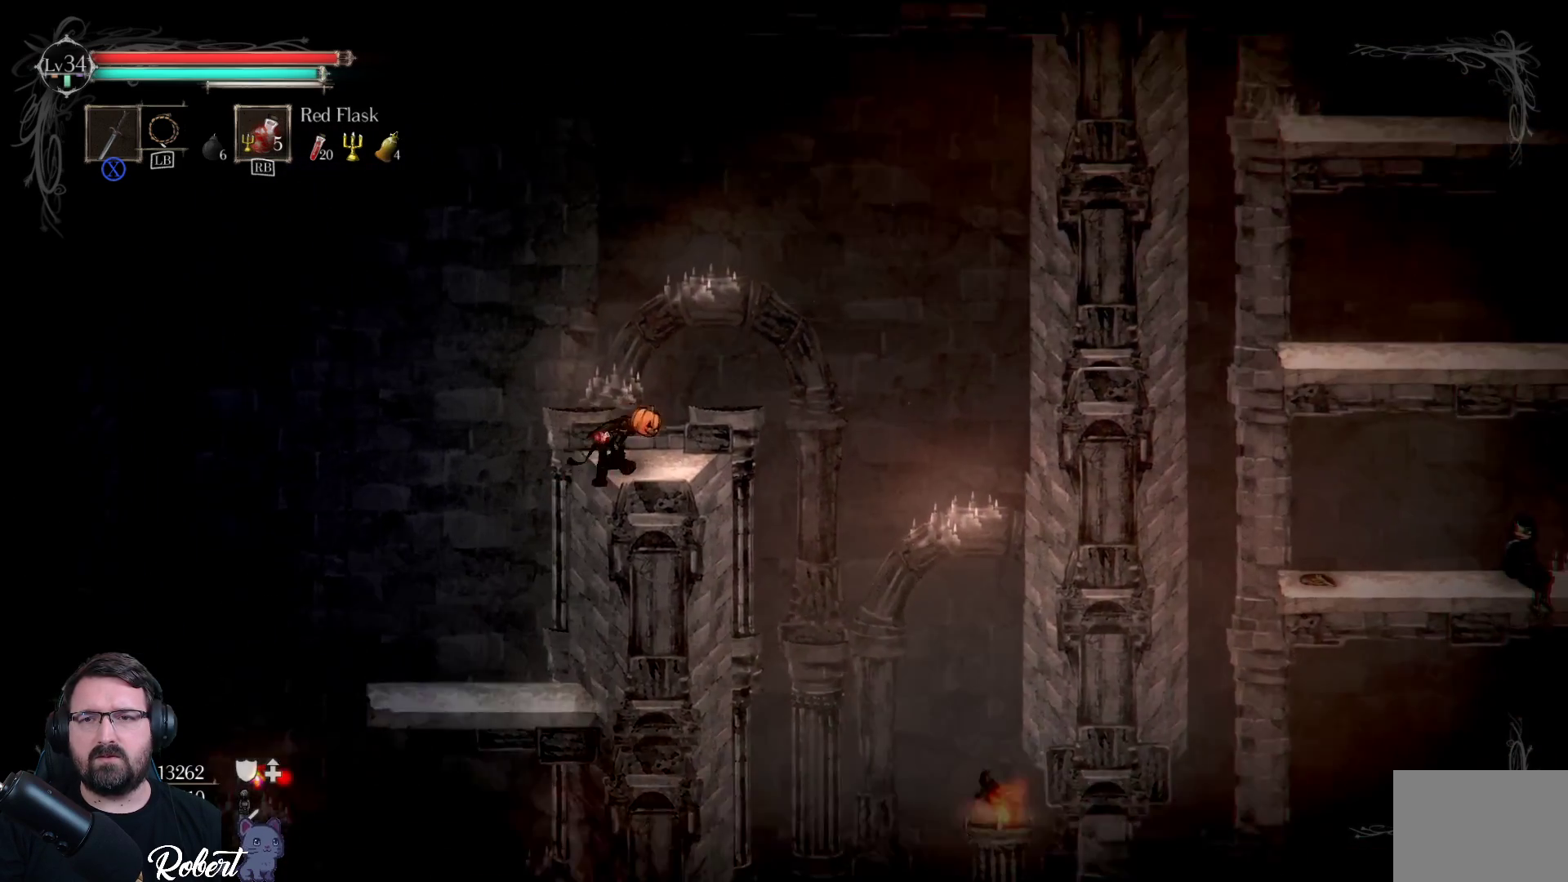
{"buttons": [], "left_stick": "up-right", "right_stick": "center", "events": []}
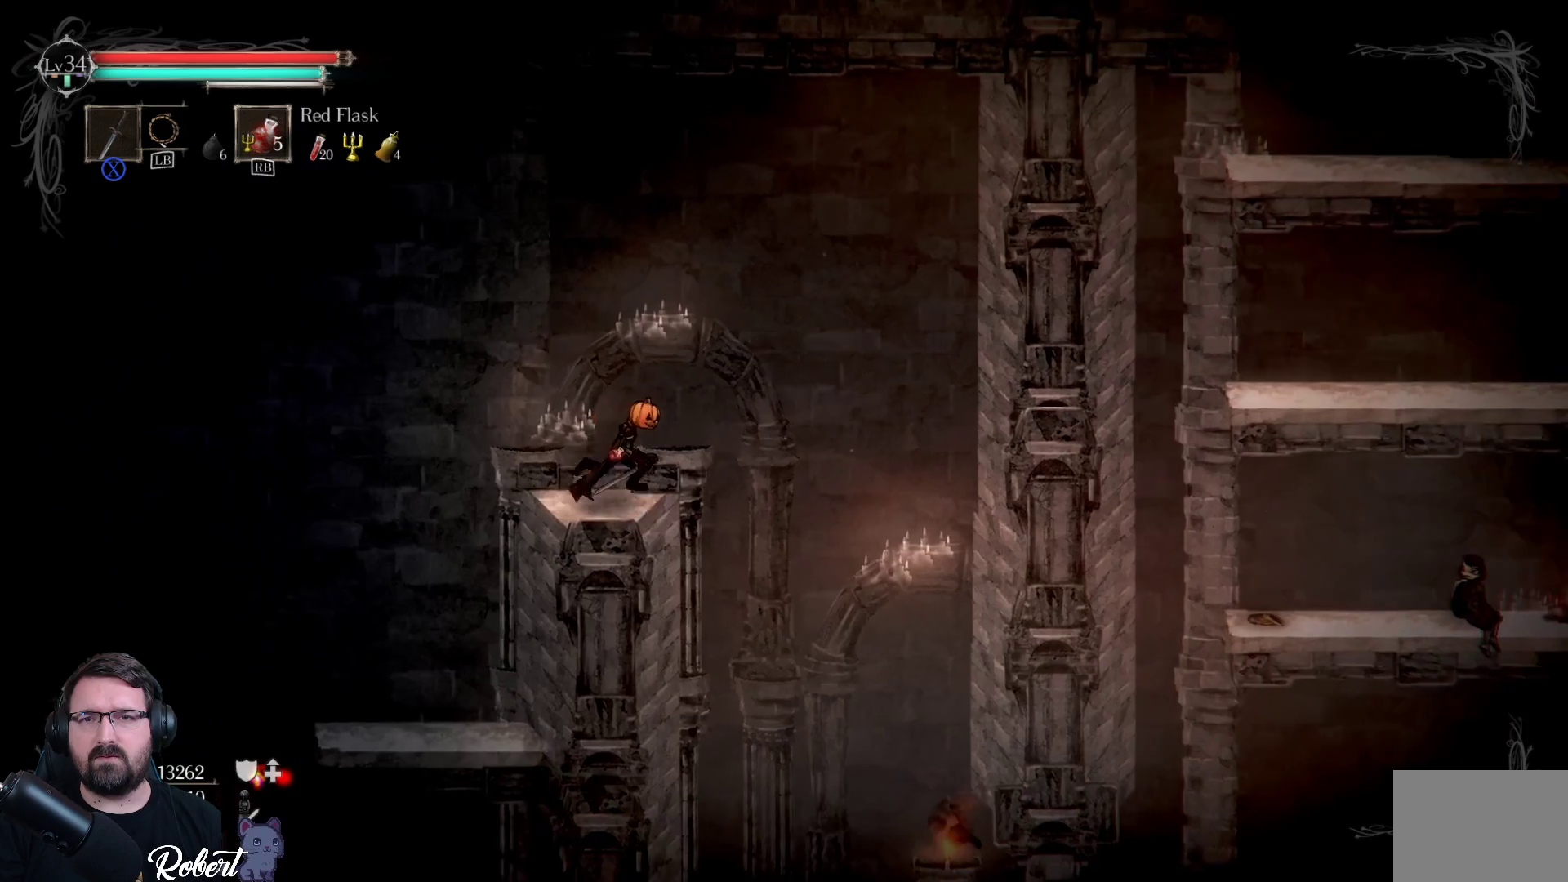
{"buttons": ["A"], "left_stick": "up-right", "right_stick": "center", "events": [[200, "A", "down"]]}
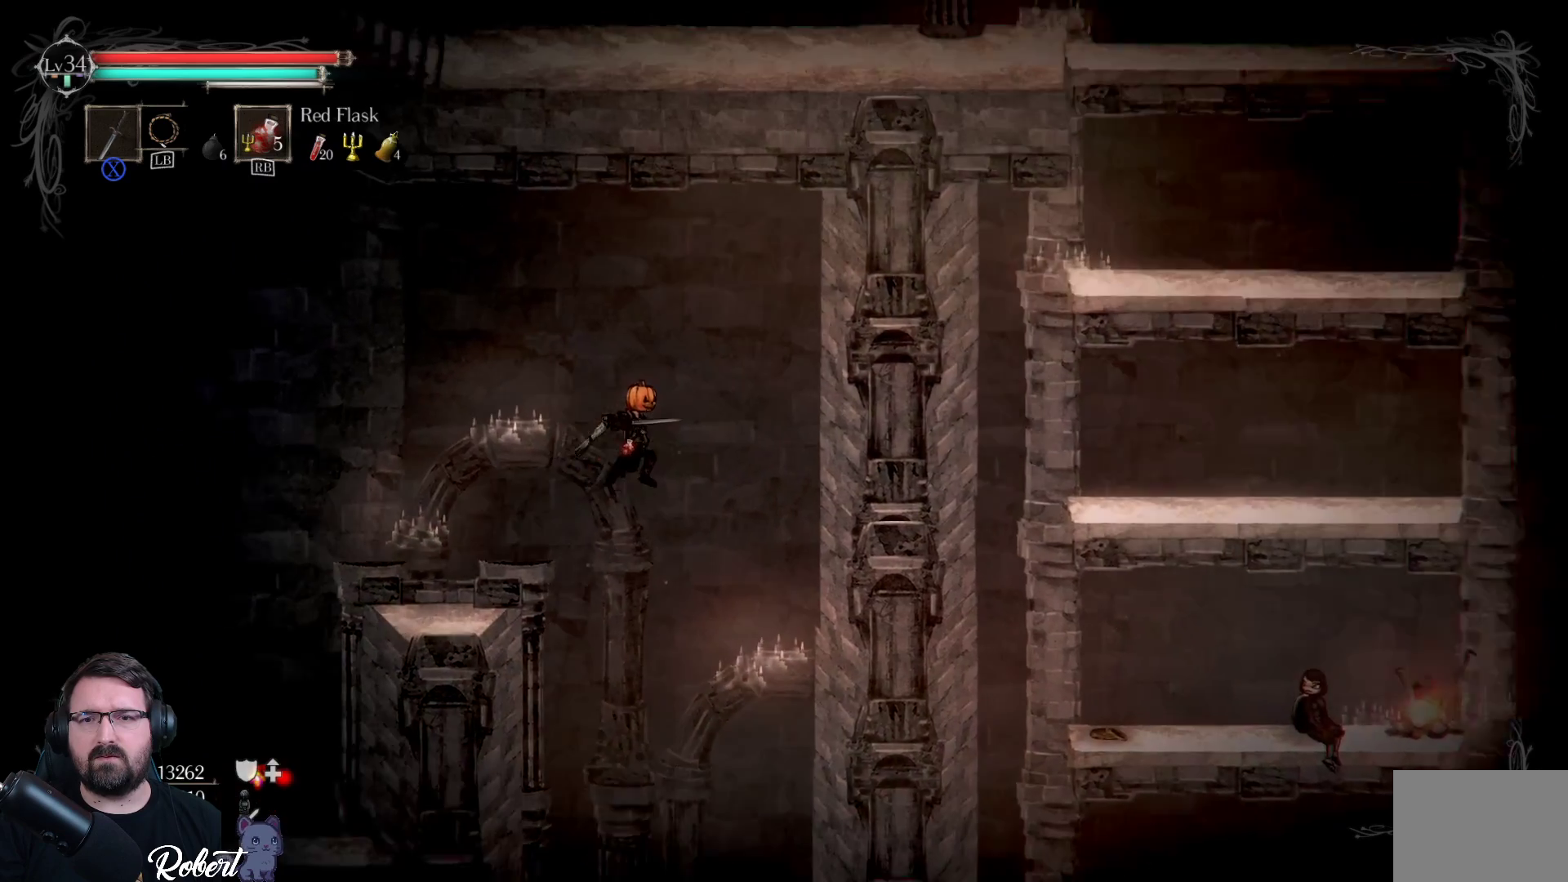
{"buttons": [], "left_stick": "right", "right_stick": "center", "events": [[300, "A", "up"], [433, "left_stick", "right"]]}
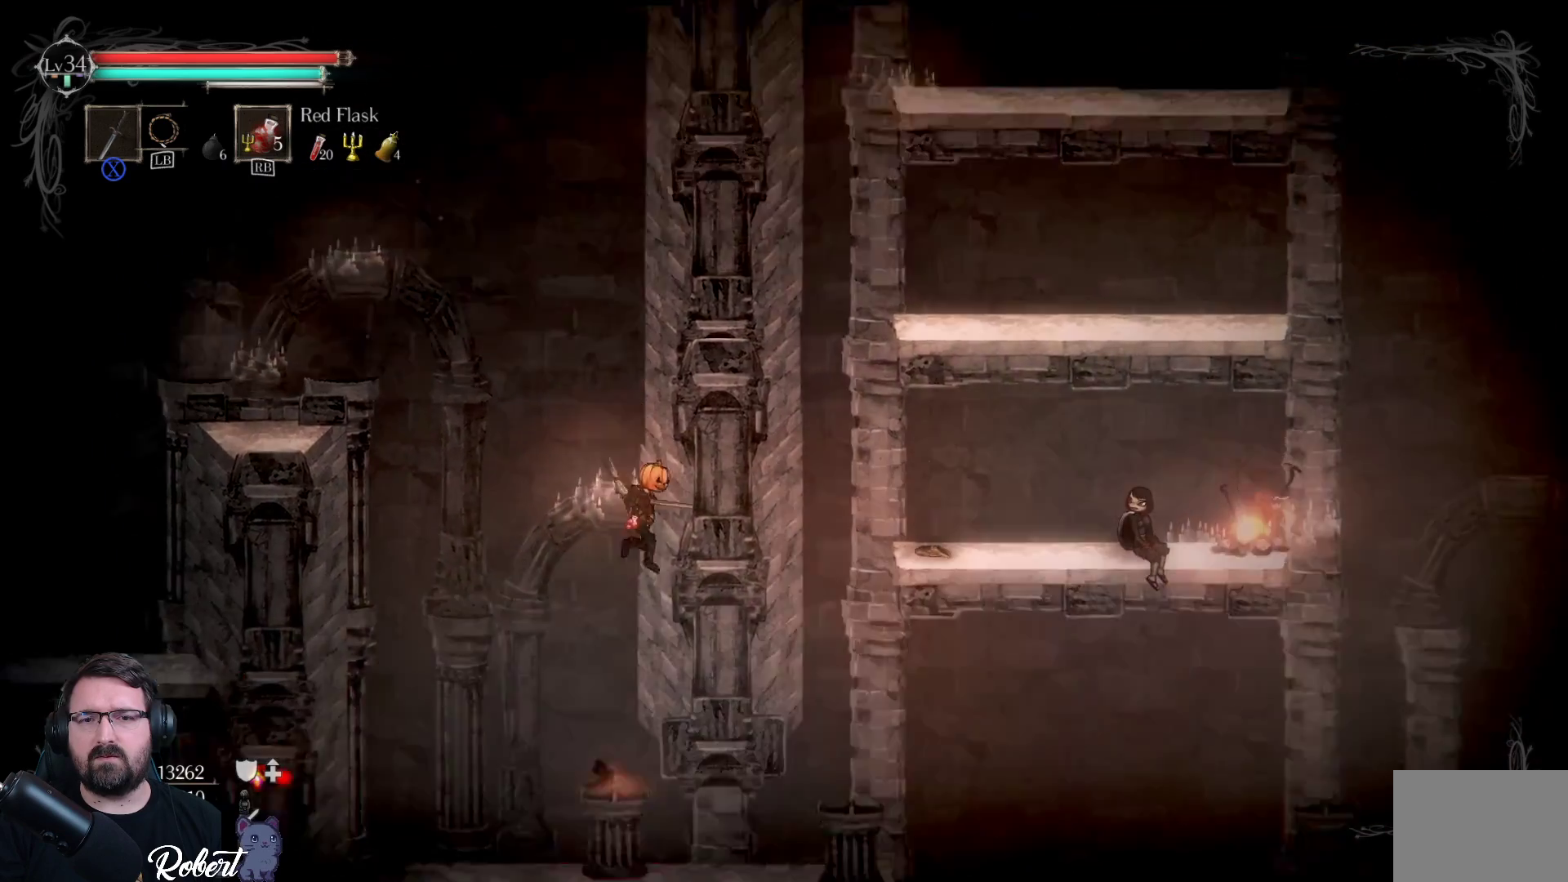
{"buttons": [], "left_stick": "right", "right_stick": "center", "events": []}
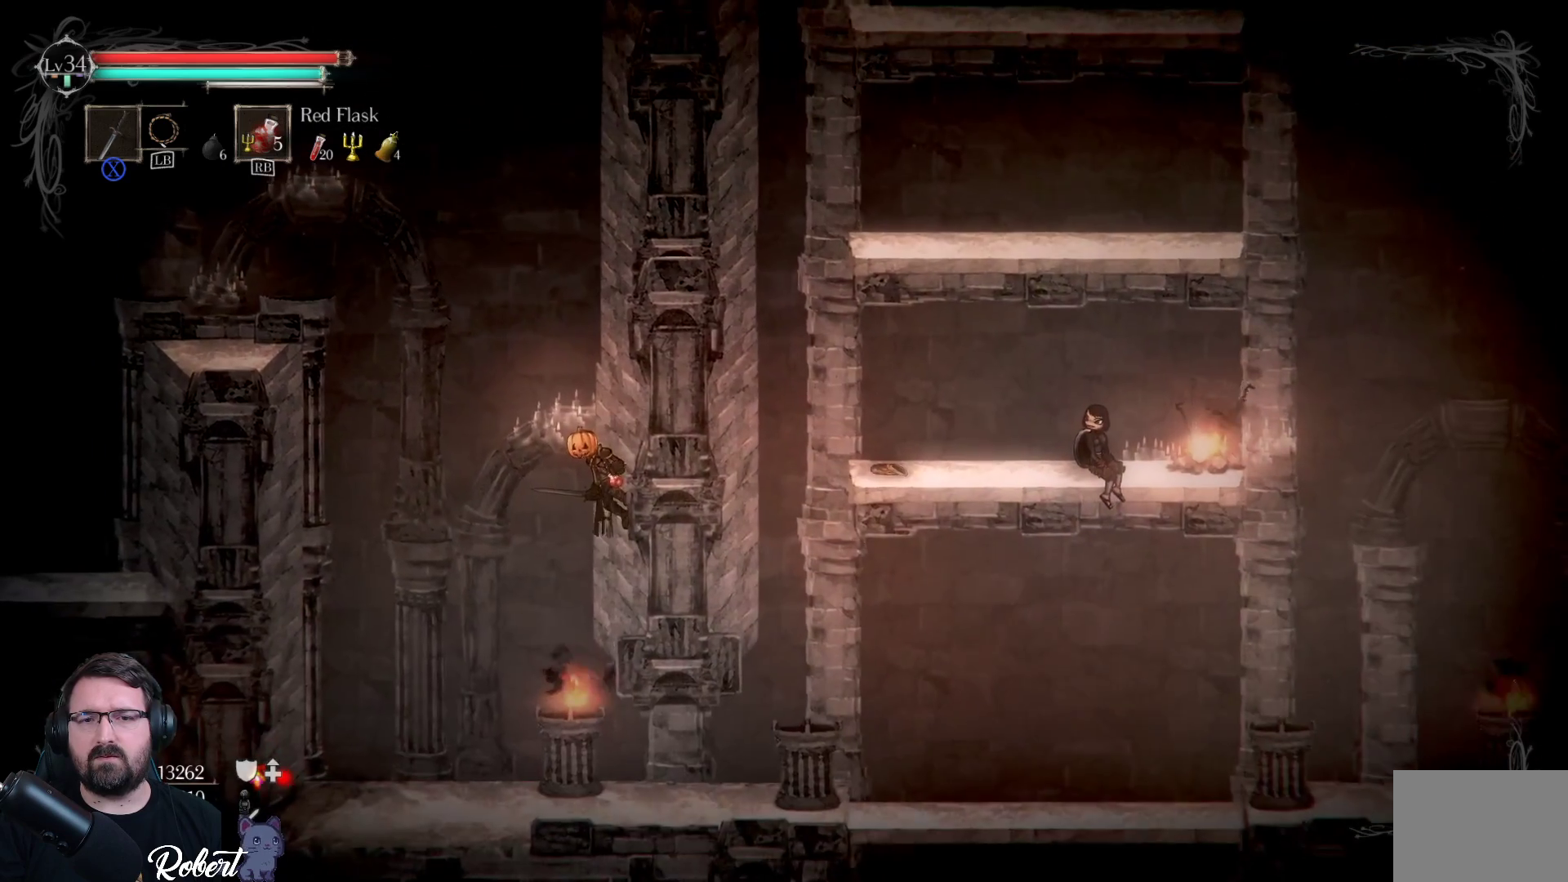
{"buttons": [], "left_stick": "down-left", "right_stick": "center", "events": [[133, "left_stick", "center"], [333, "left_stick", "down-left"]]}
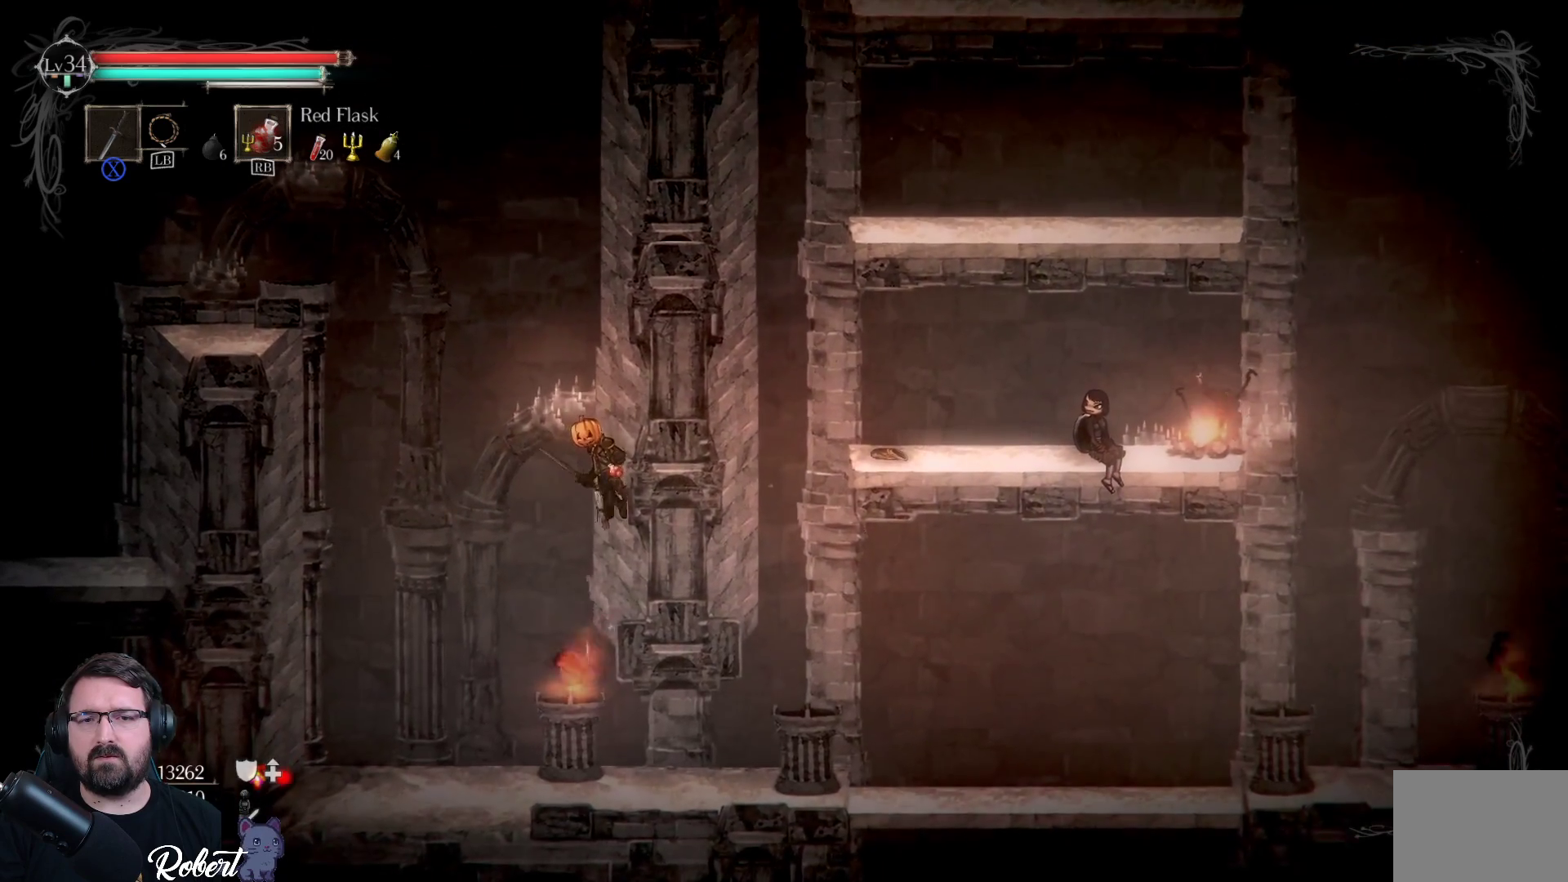
{"buttons": [], "left_stick": "down-left", "right_stick": "center", "events": [[100, "A", "down"], [233, "A", "up"]]}
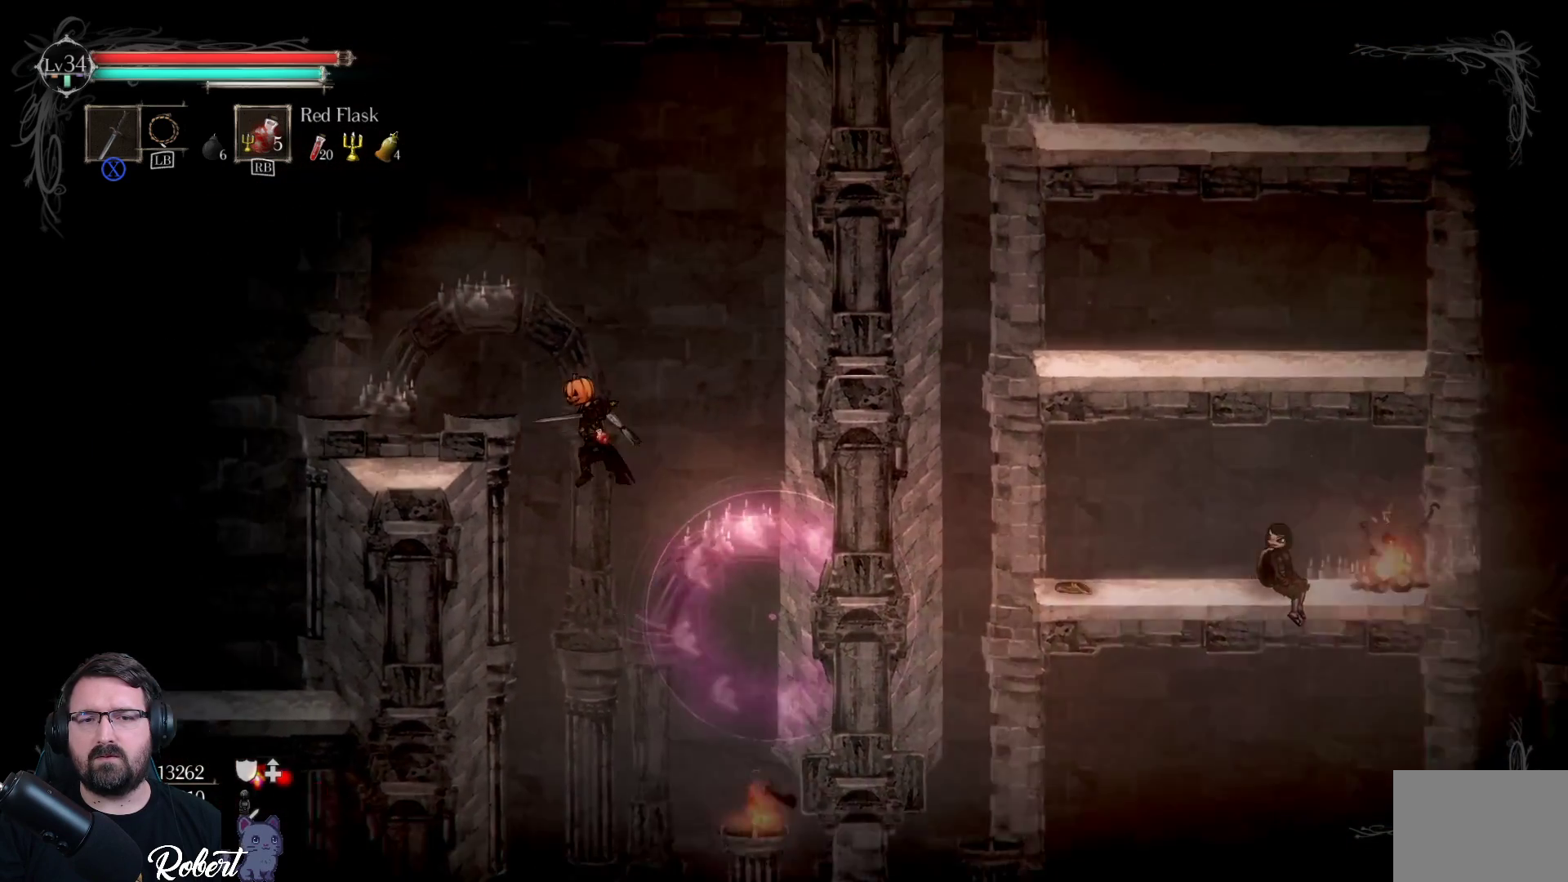
{"buttons": [], "left_stick": "down", "right_stick": "center", "events": [[33, "left_stick", "center"], [267, "left_stick", "down"]]}
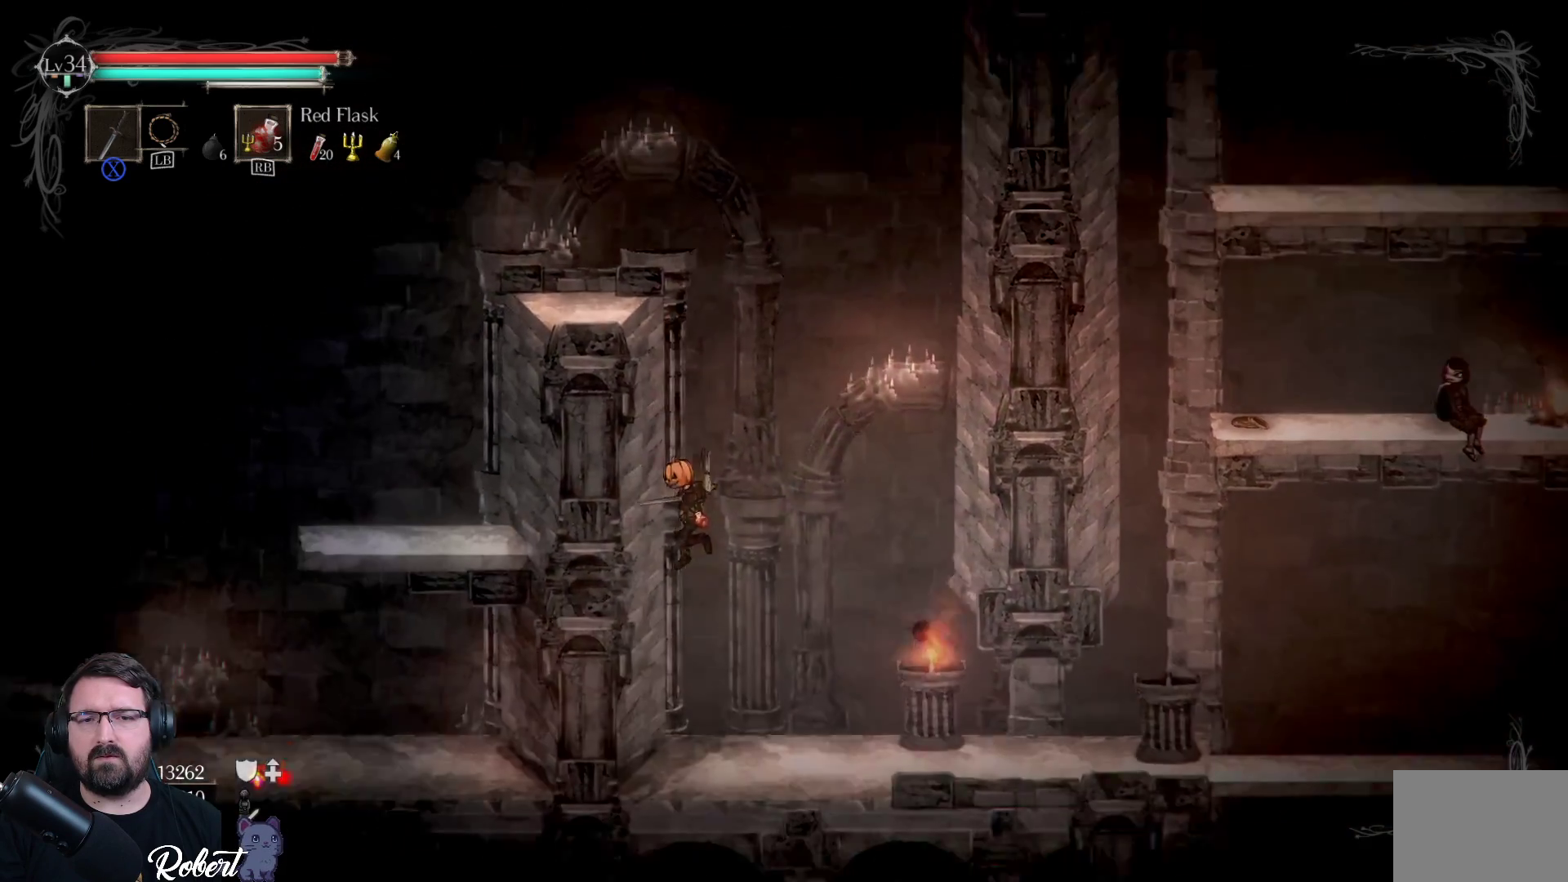
{"buttons": [], "left_stick": "up-right", "right_stick": "center", "events": [[67, "left_stick", "down-right"], [167, "left_stick", "right"], [367, "left_stick", "up-right"]]}
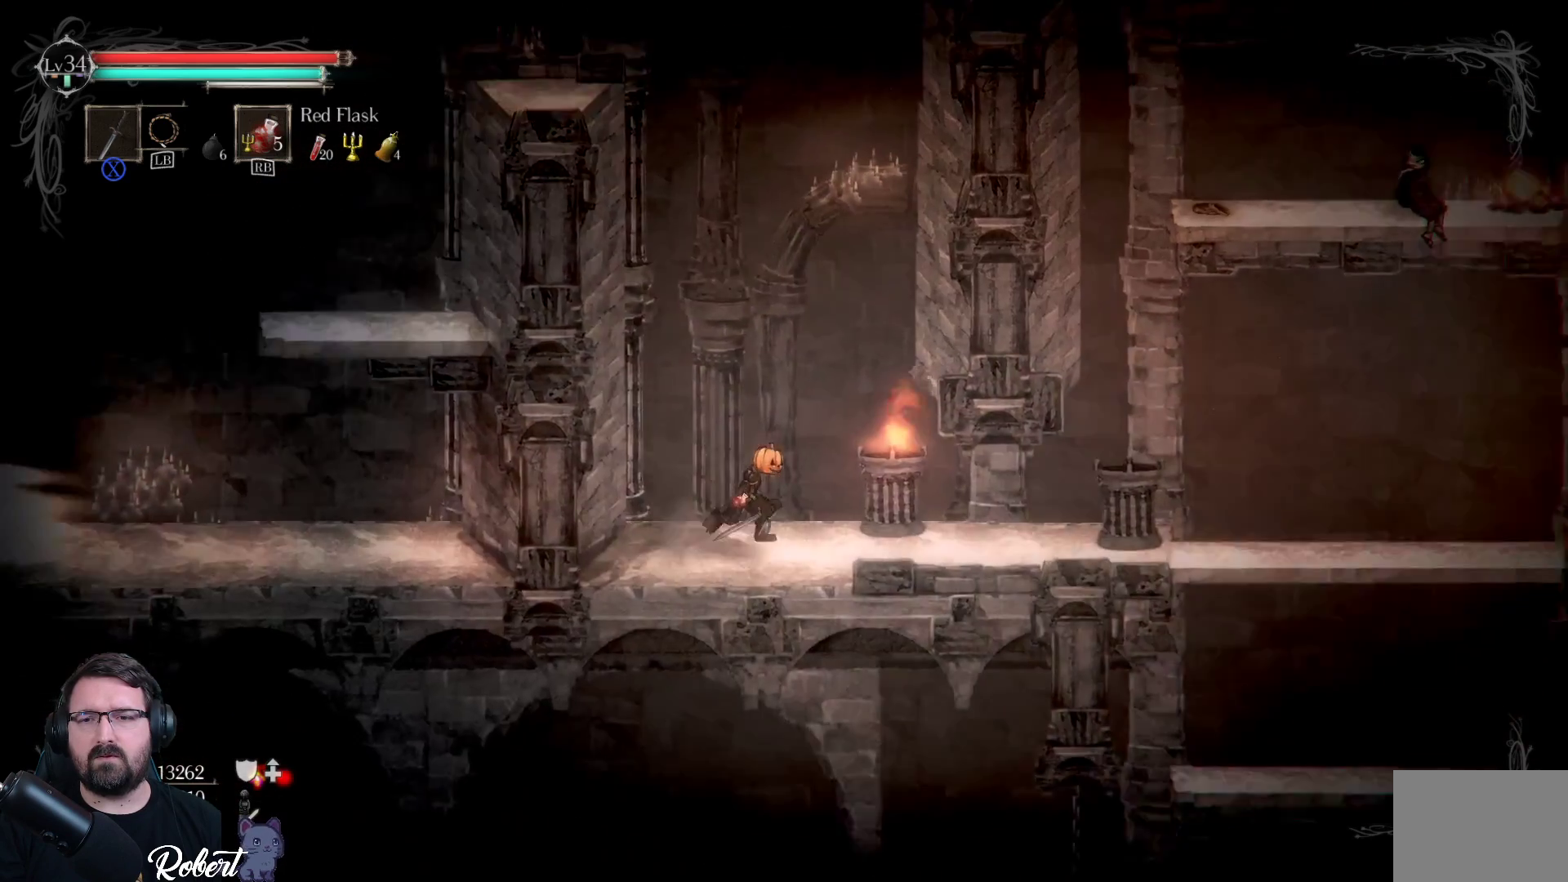
{"buttons": [], "left_stick": "up-right", "right_stick": "center", "events": []}
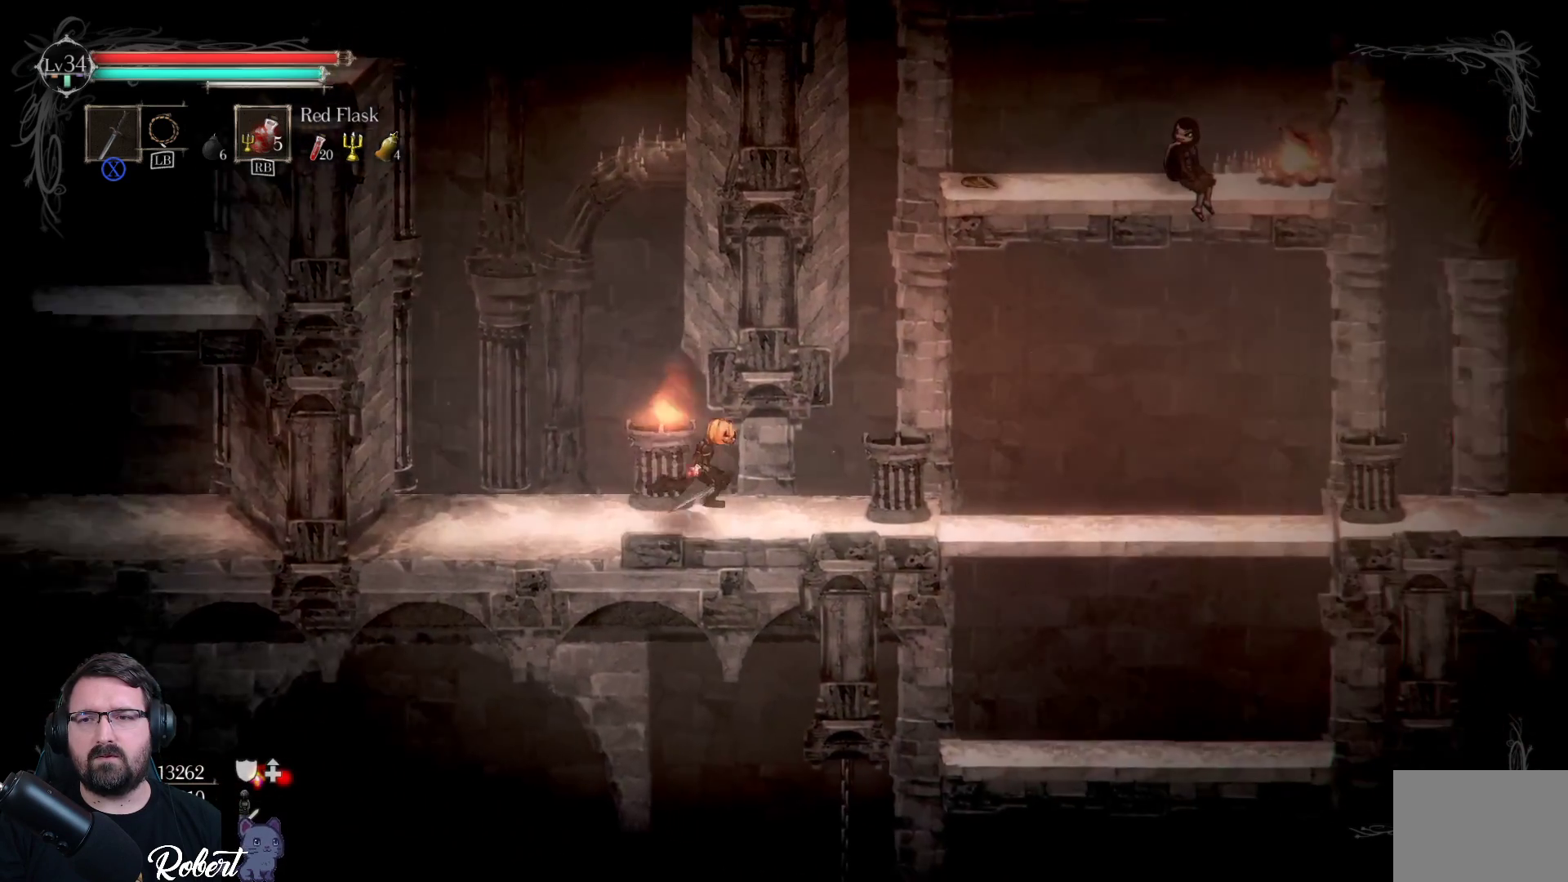
{"buttons": [], "left_stick": "up-right", "right_stick": "center", "events": []}
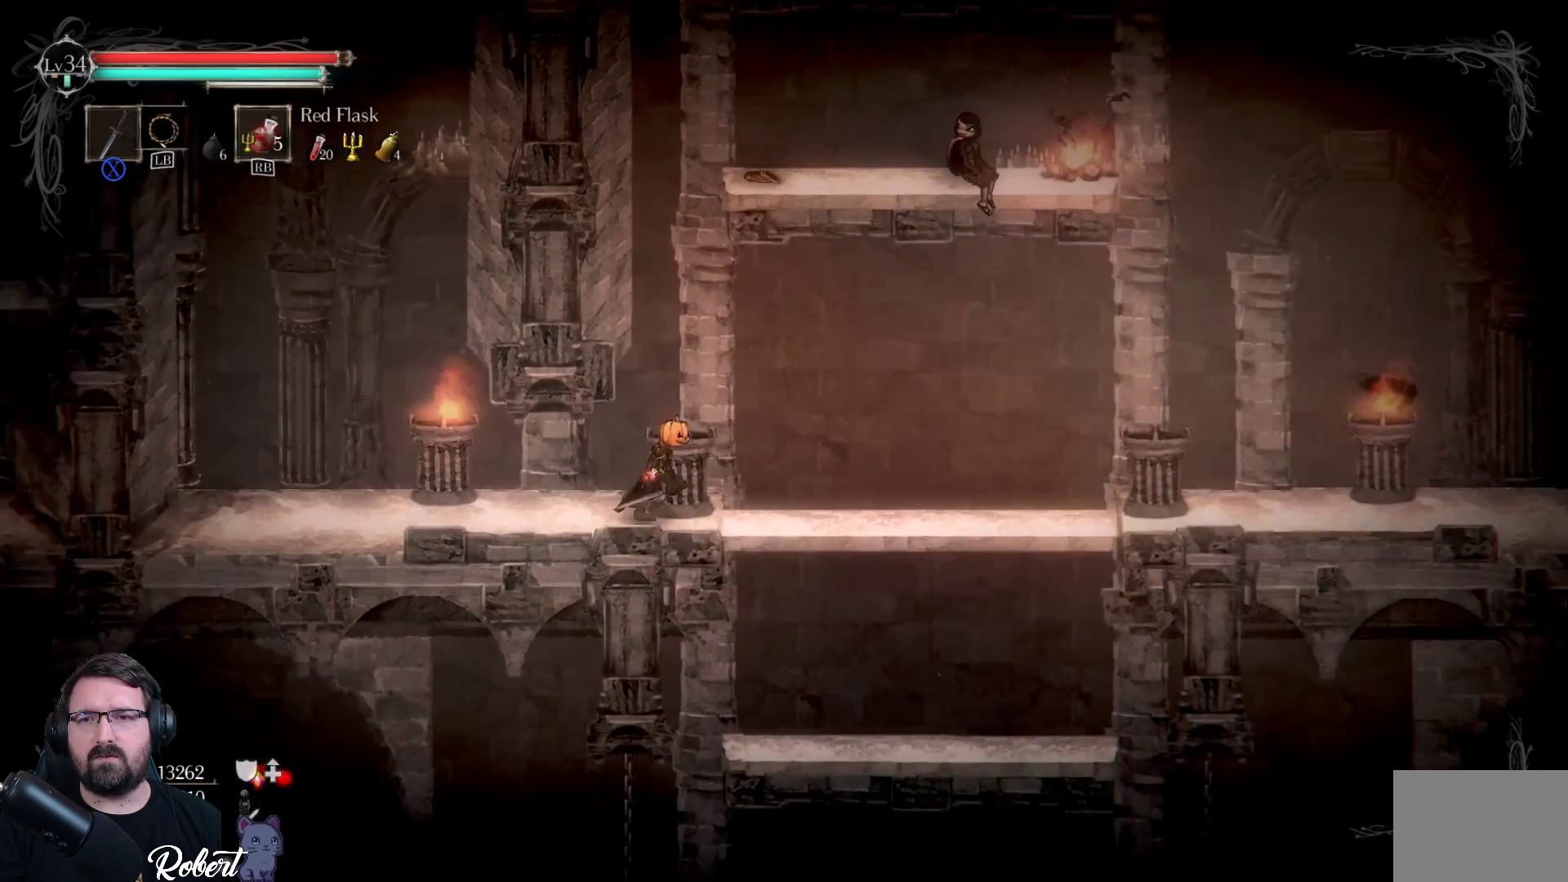
{"buttons": [], "left_stick": "up-right", "right_stick": "center", "events": []}
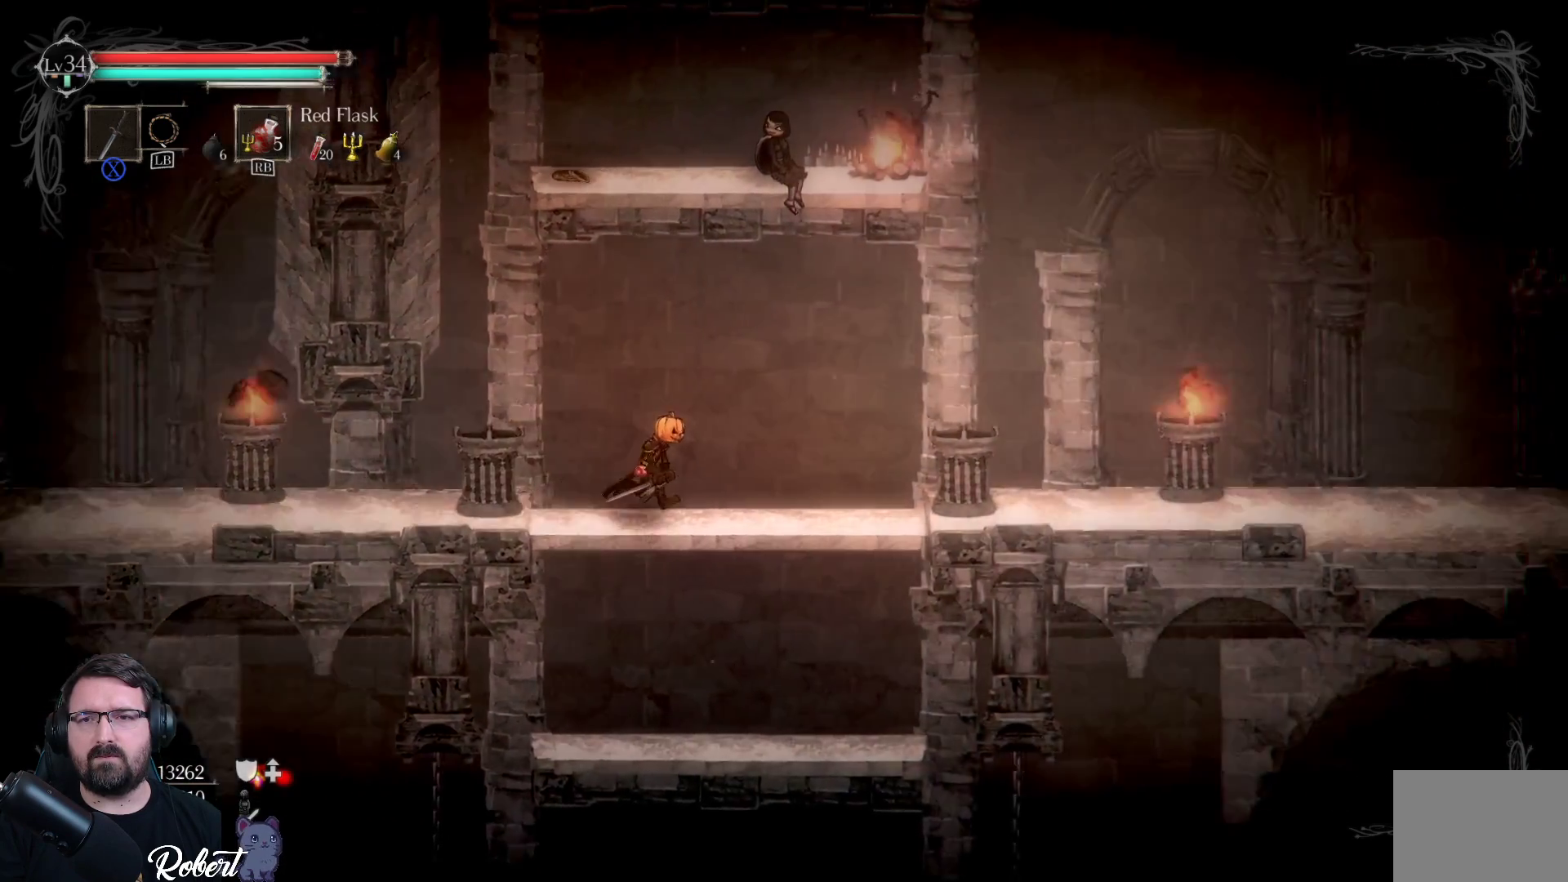
{"buttons": [], "left_stick": "up-right", "right_stick": "center", "events": []}
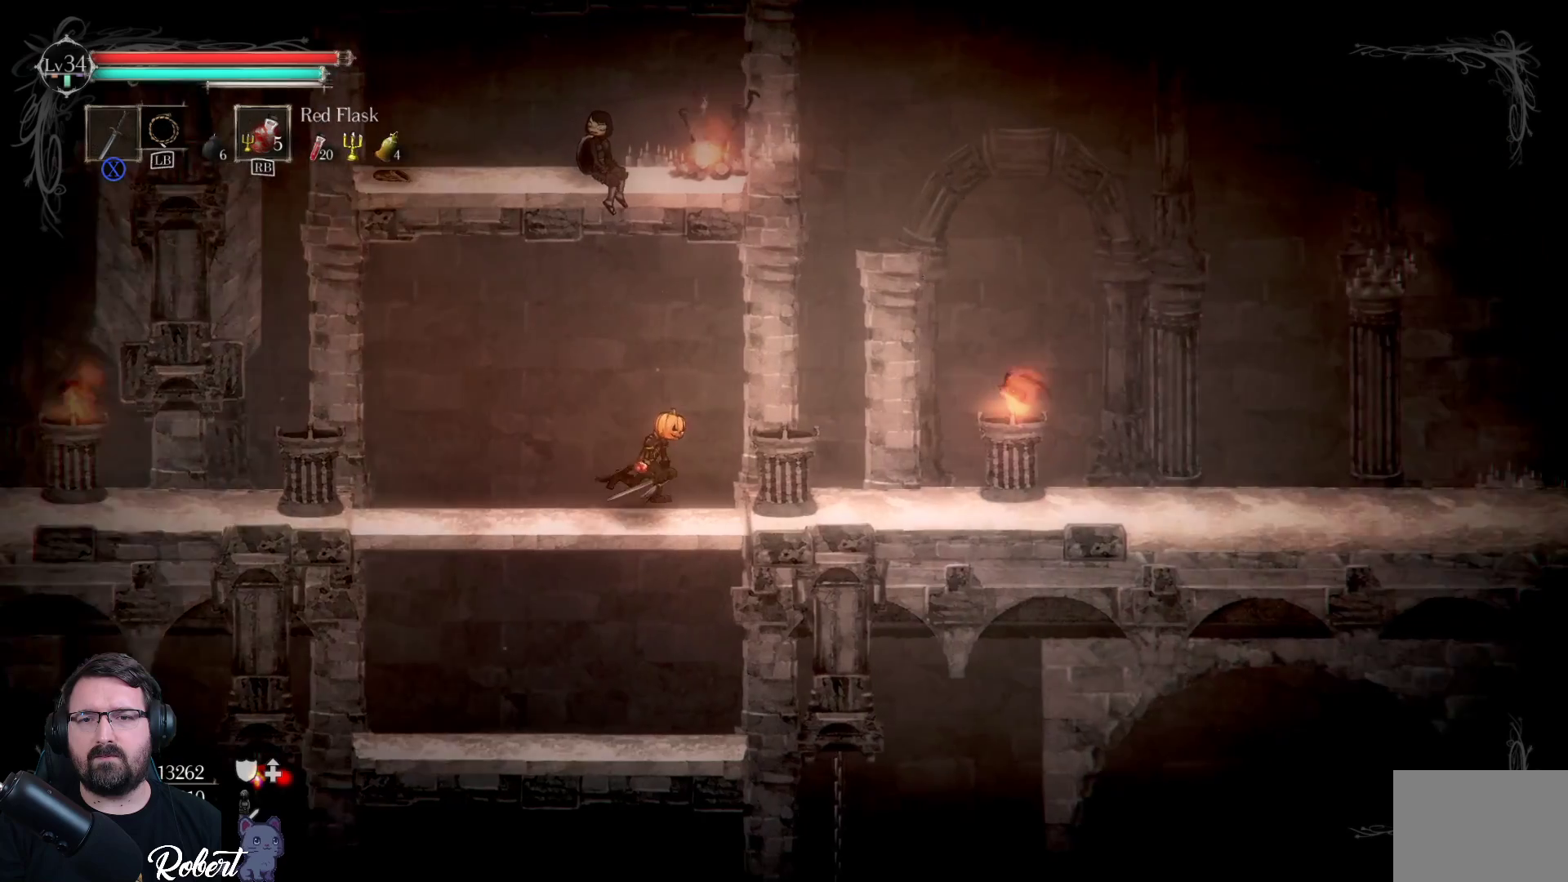
{"buttons": [], "left_stick": "up-right", "right_stick": "center", "events": []}
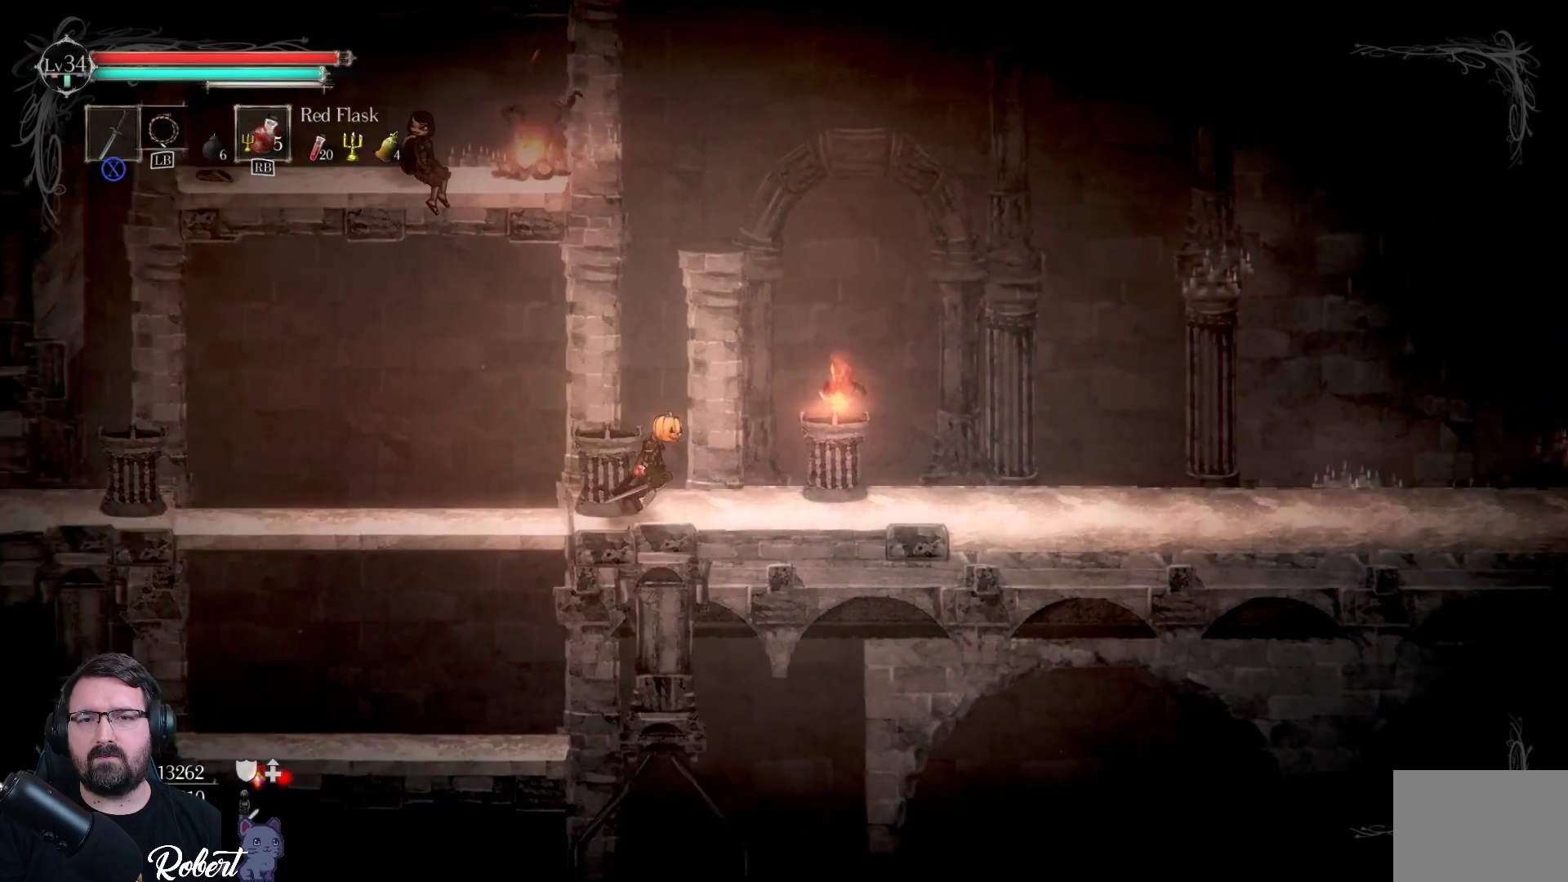
{"buttons": [], "left_stick": "up-left", "right_stick": "center", "events": [[367, "left_stick", "up"], [467, "left_stick", "up-left"]]}
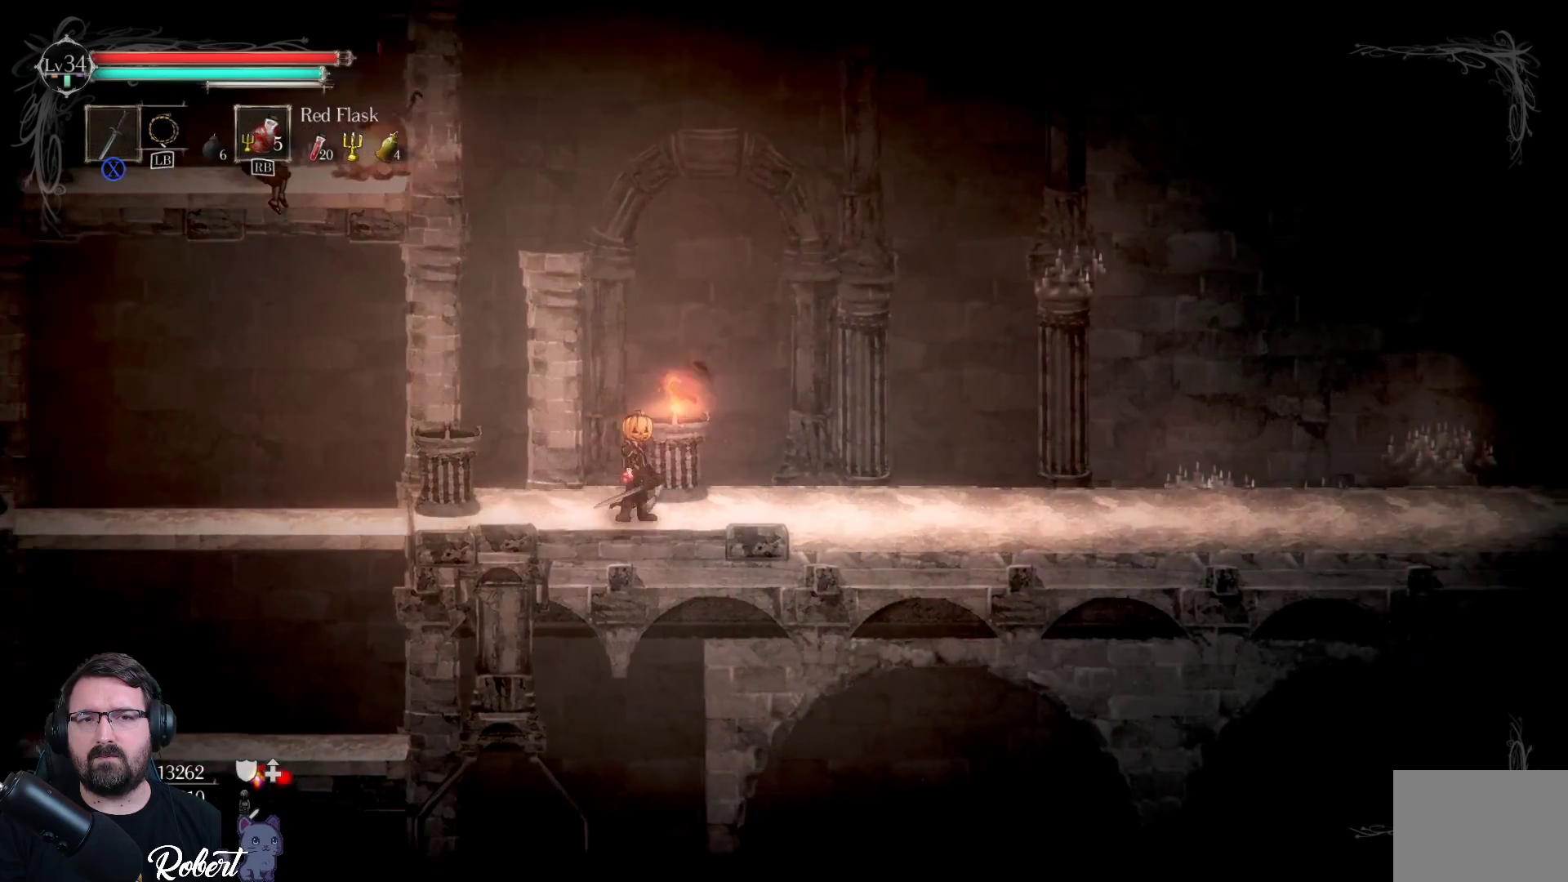
{"buttons": [], "left_stick": "up-left", "right_stick": "center", "events": [[67, "A", "down"], [333, "A", "up"]]}
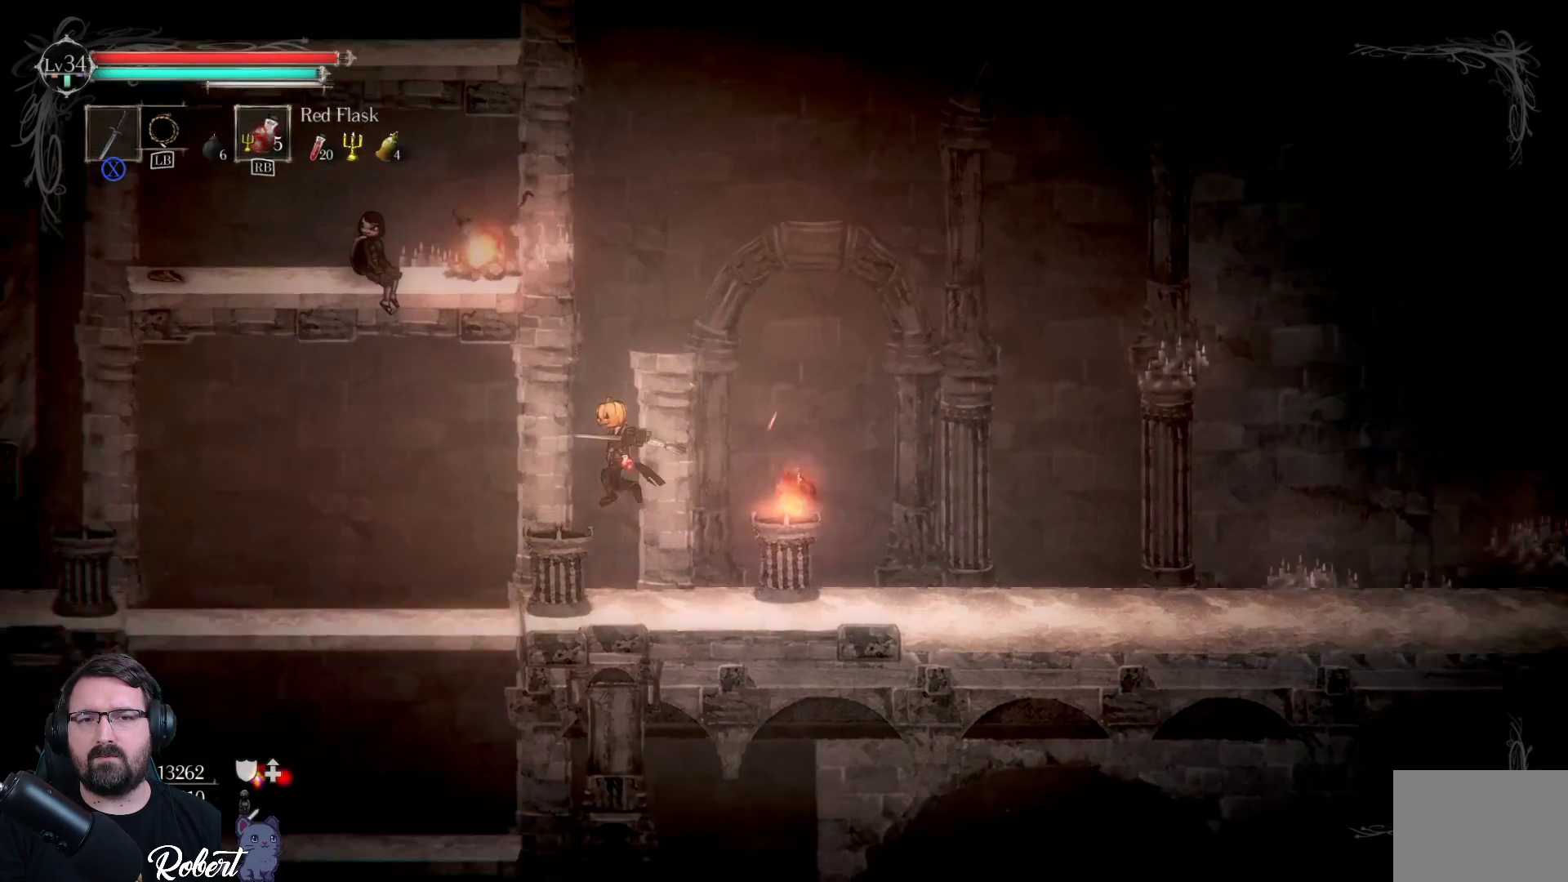
{"buttons": [], "left_stick": "up-right", "right_stick": "center", "events": [[167, "A", "down"], [233, "left_stick", "up"], [333, "A", "up"], [367, "left_stick", "up-right"]]}
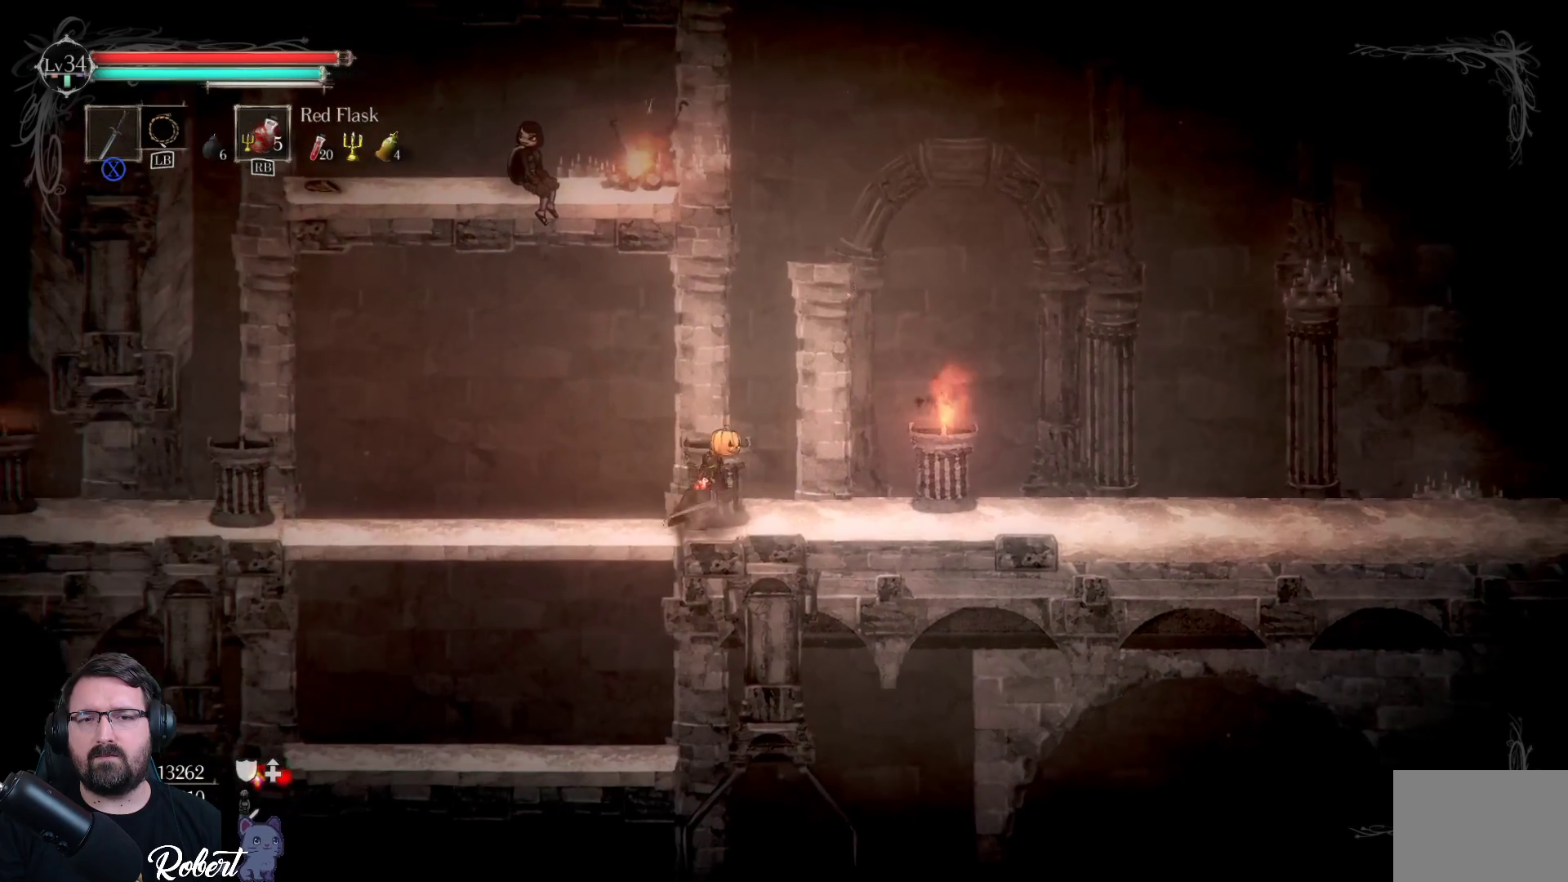
{"buttons": [], "left_stick": "up-right", "right_stick": "center", "events": []}
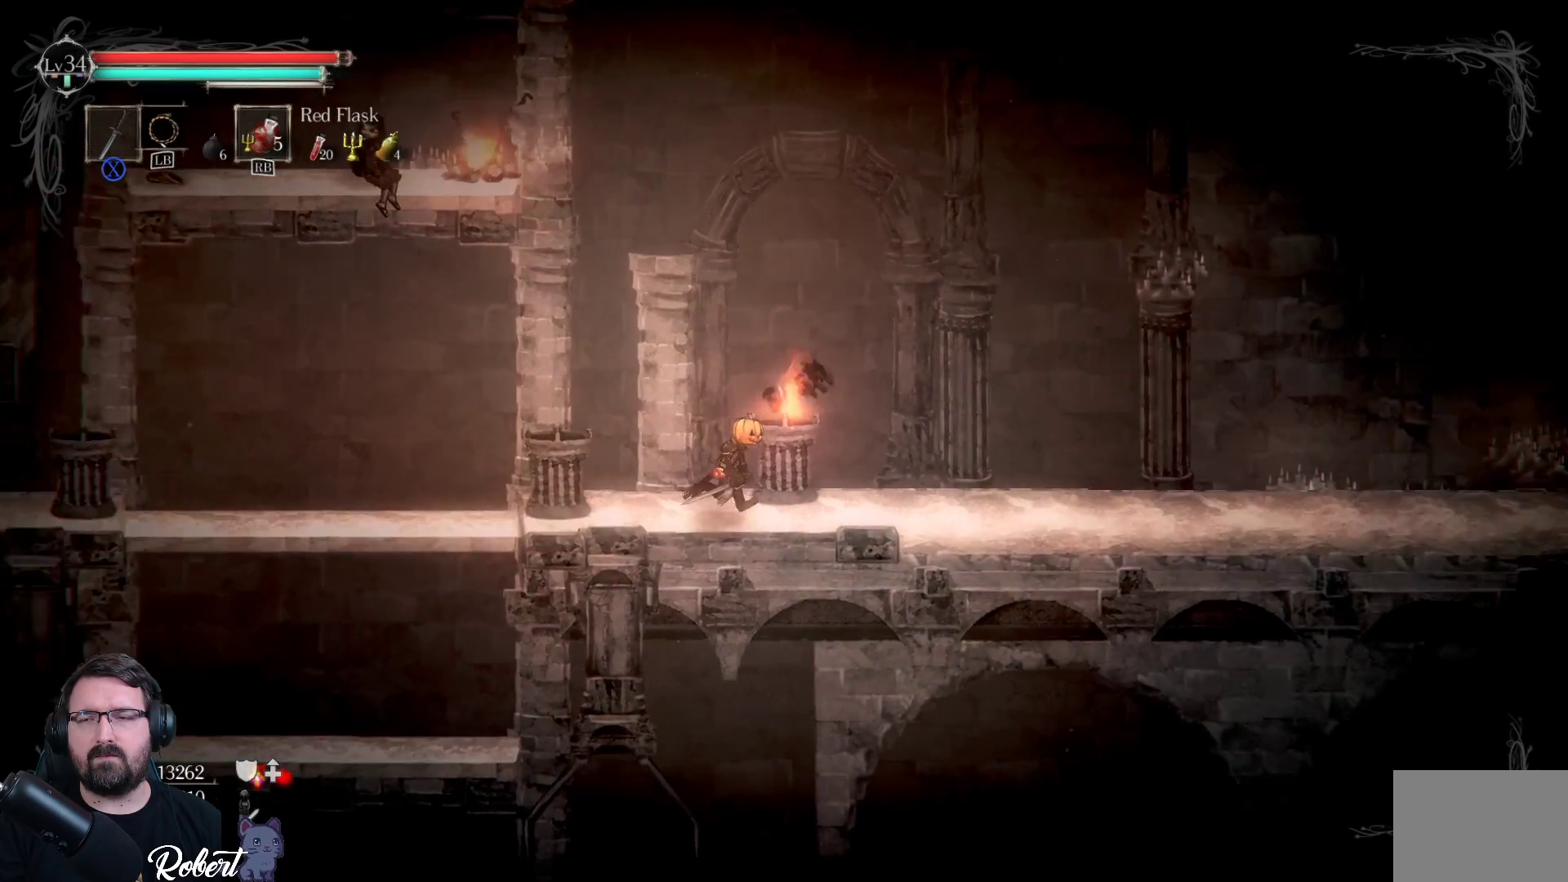
{"buttons": [], "left_stick": "left", "right_stick": "center", "events": [[233, "left_stick", "up-left"], [333, "left_stick", "left"]]}
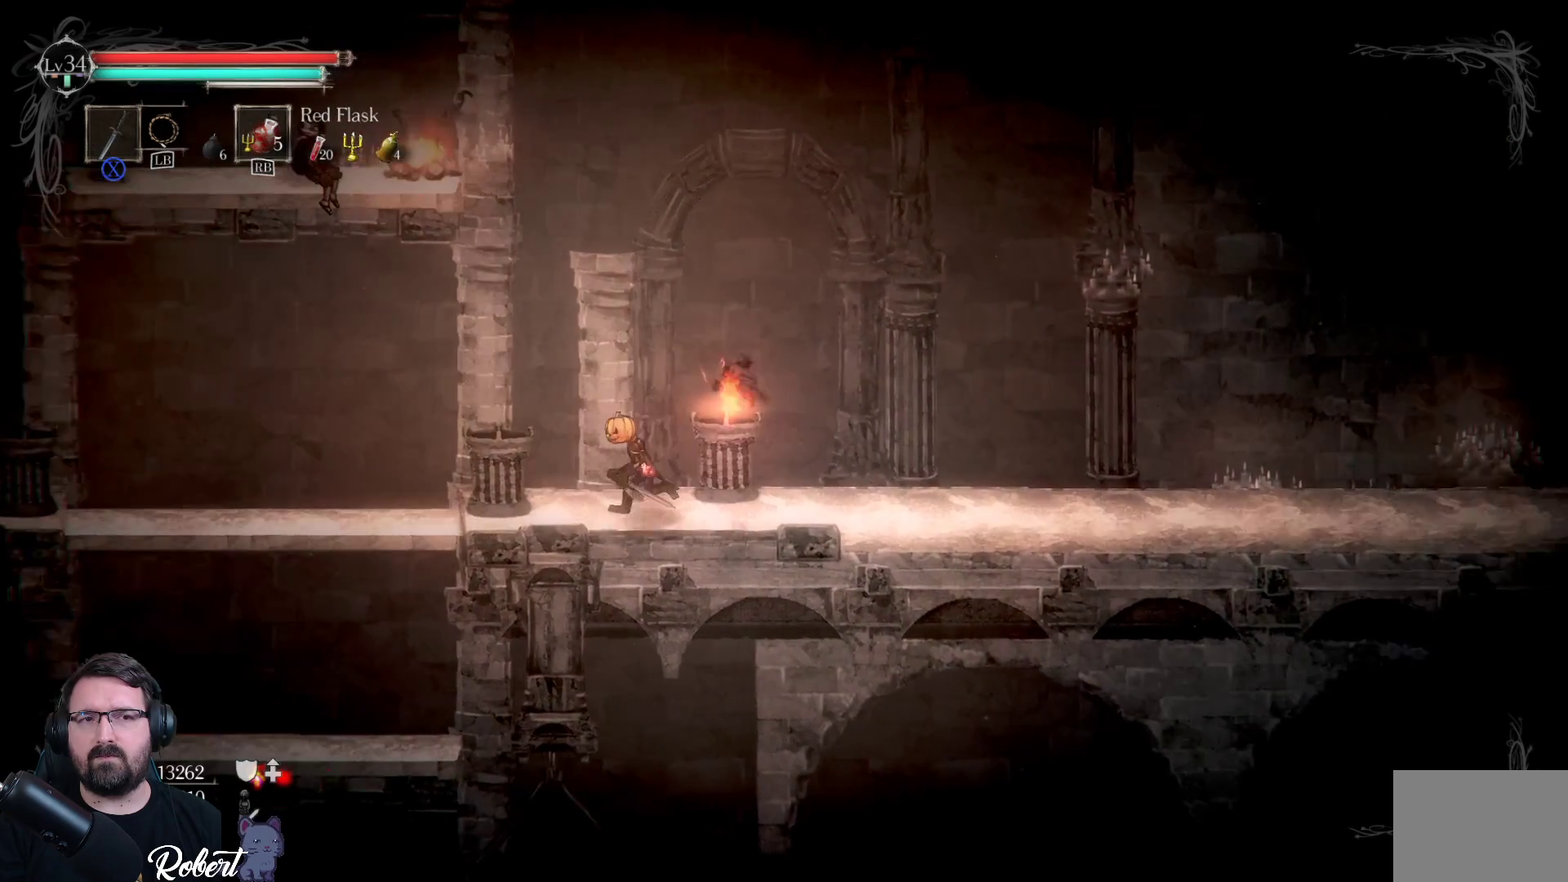
{"buttons": [], "left_stick": "left", "right_stick": "center", "events": []}
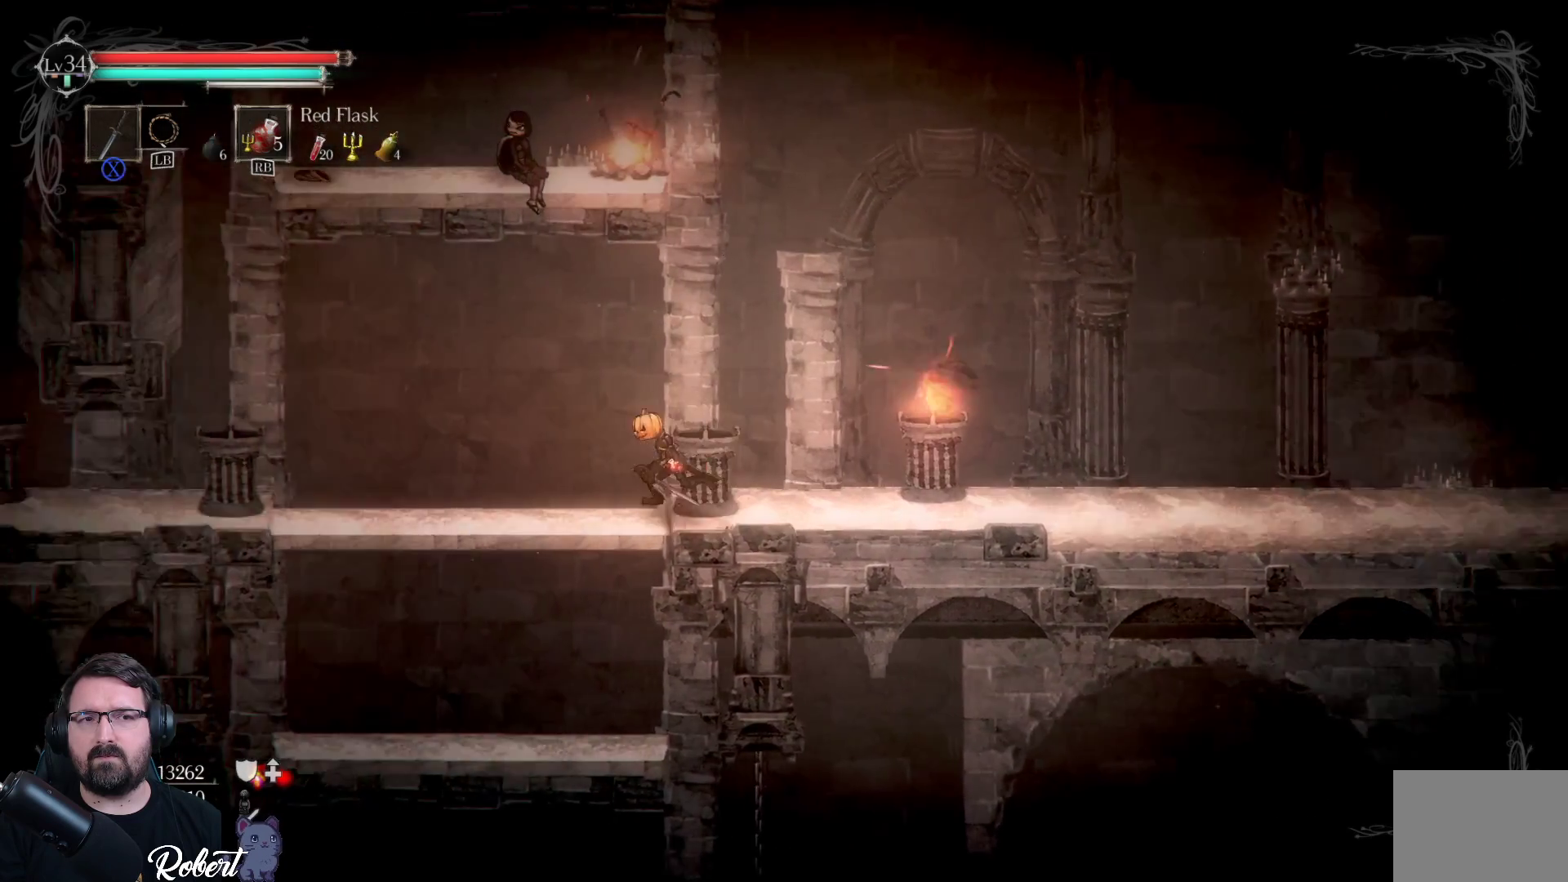
{"buttons": [], "left_stick": "up-left", "right_stick": "center", "events": [[267, "left_stick", "up-left"]]}
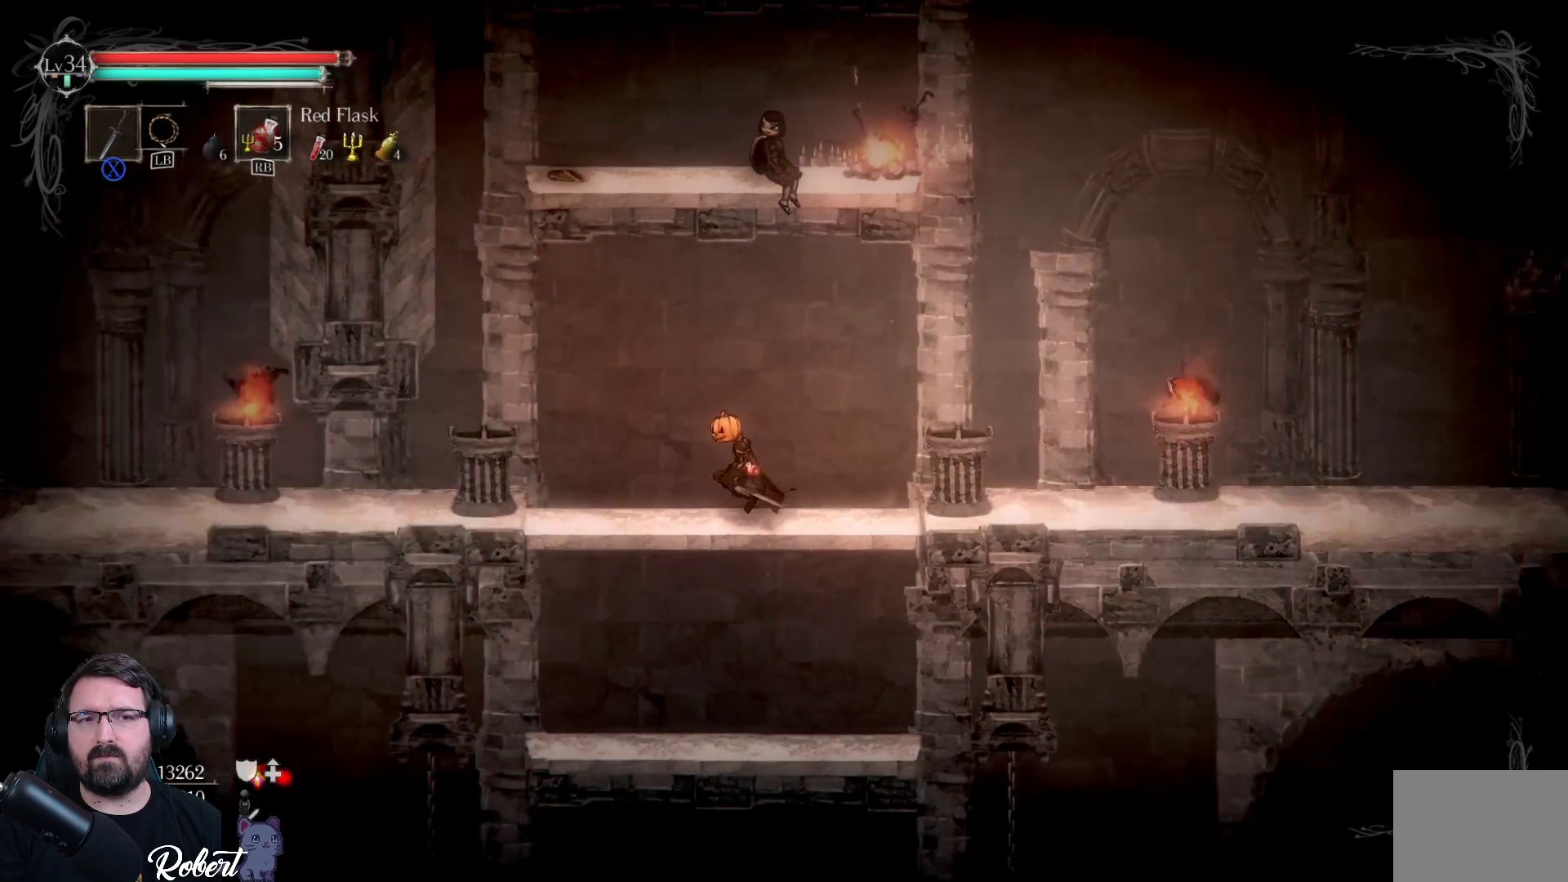
{"buttons": [], "left_stick": "up-left", "right_stick": "center", "events": []}
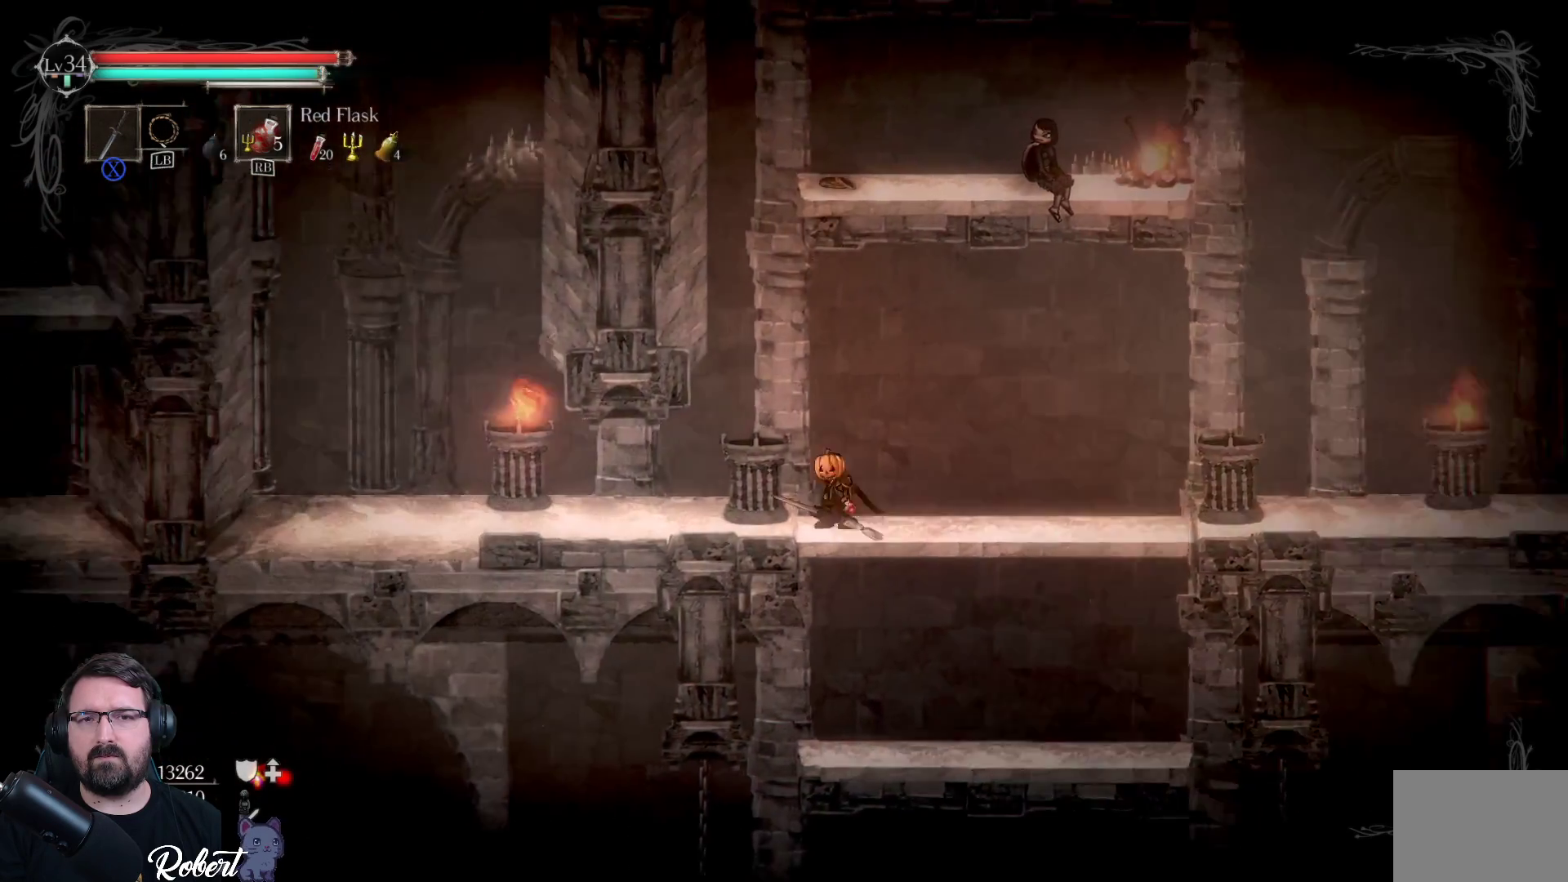
{"buttons": ["A"], "left_stick": "up-left", "right_stick": "center", "events": [[33, "A", "down"], [400, "A", "up"], [500, "A", "down"]]}
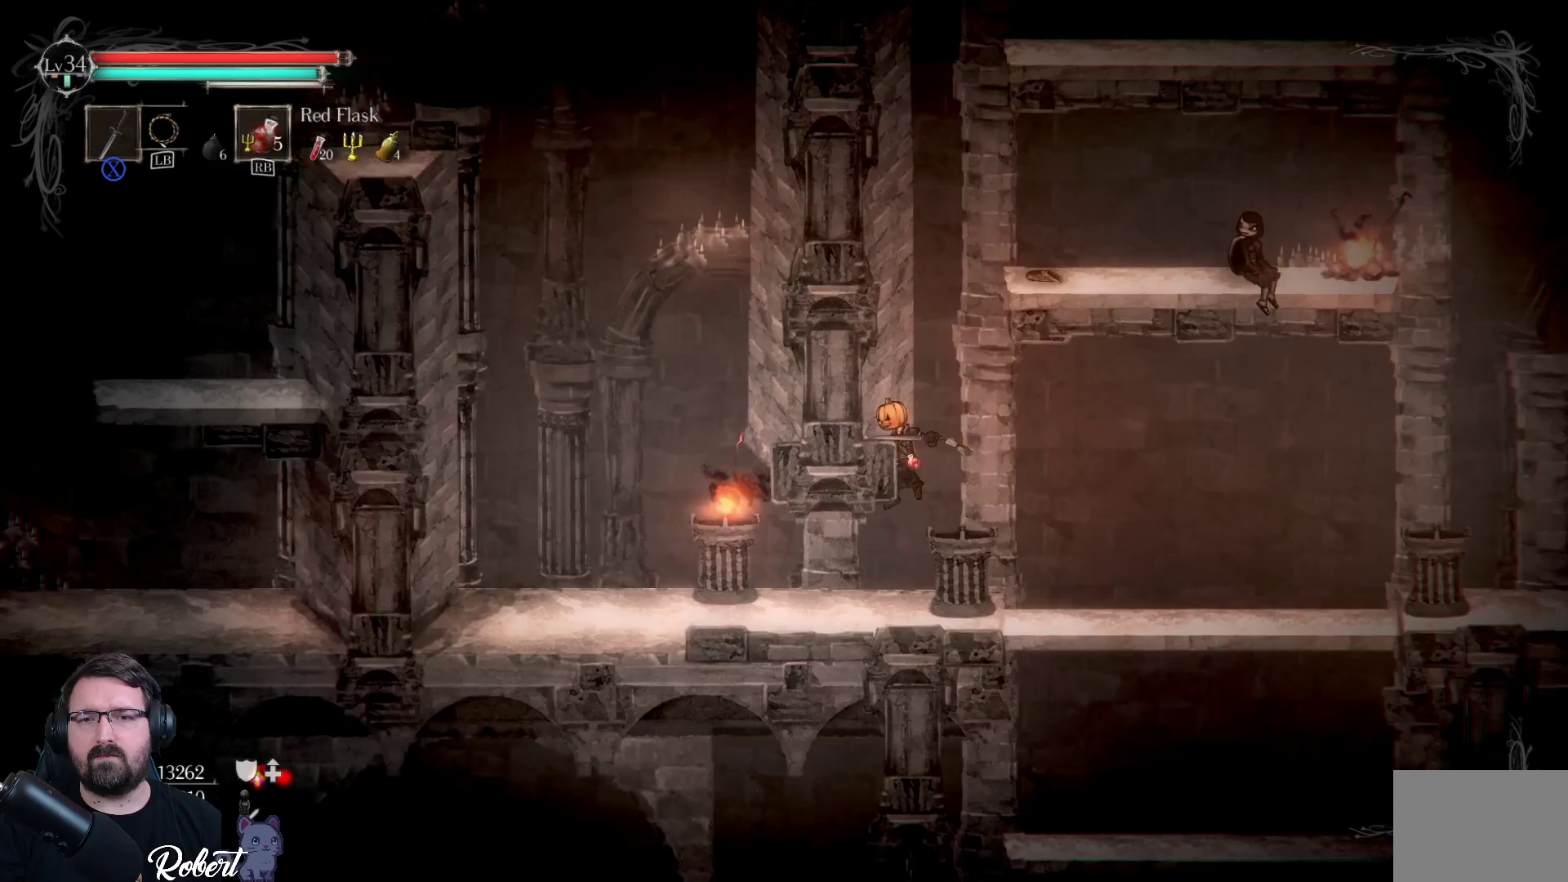
{"buttons": [], "left_stick": "up-left", "right_stick": "center", "events": [[333, "A", "up"]]}
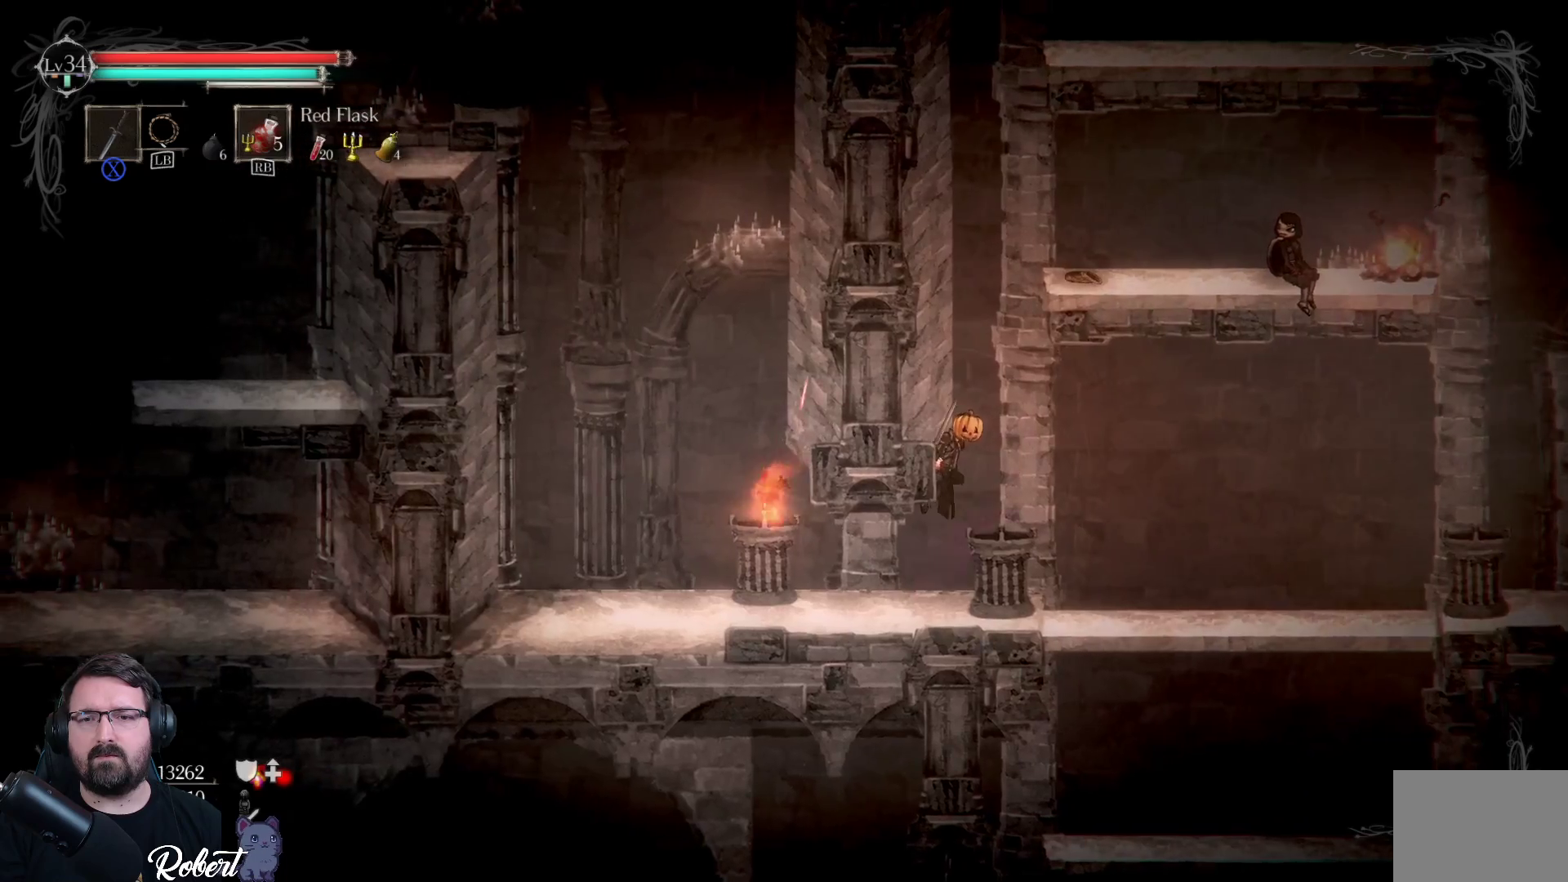
{"buttons": [], "left_stick": "up-left", "right_stick": "center", "events": [[33, "A", "down"], [233, "A", "up"]]}
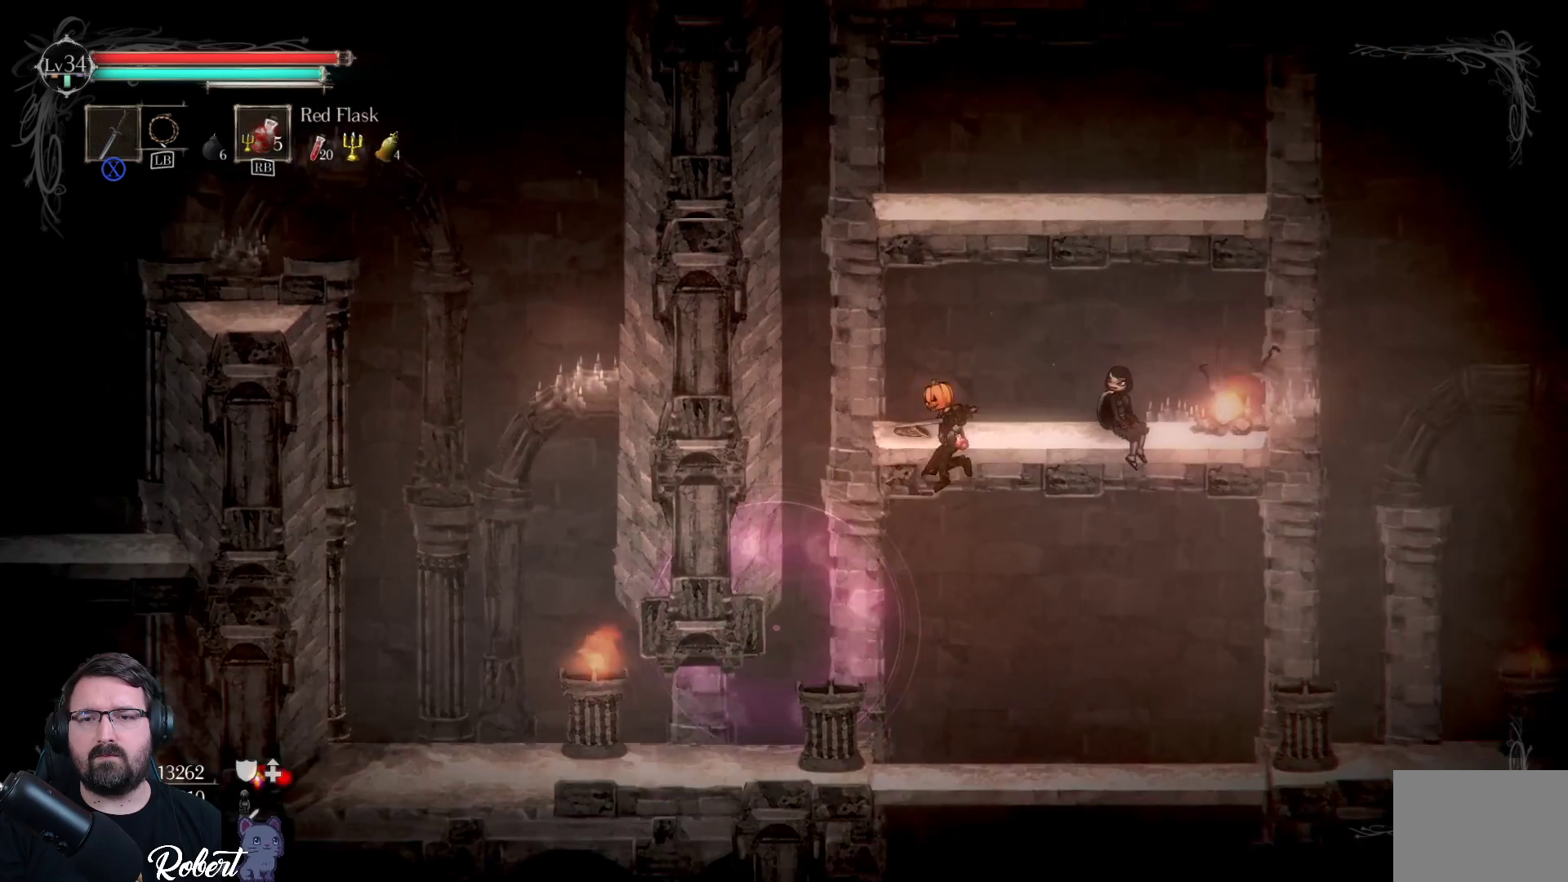
{"buttons": [], "left_stick": "up-left", "right_stick": "center", "events": [[200, "A", "down"], [433, "A", "up"]]}
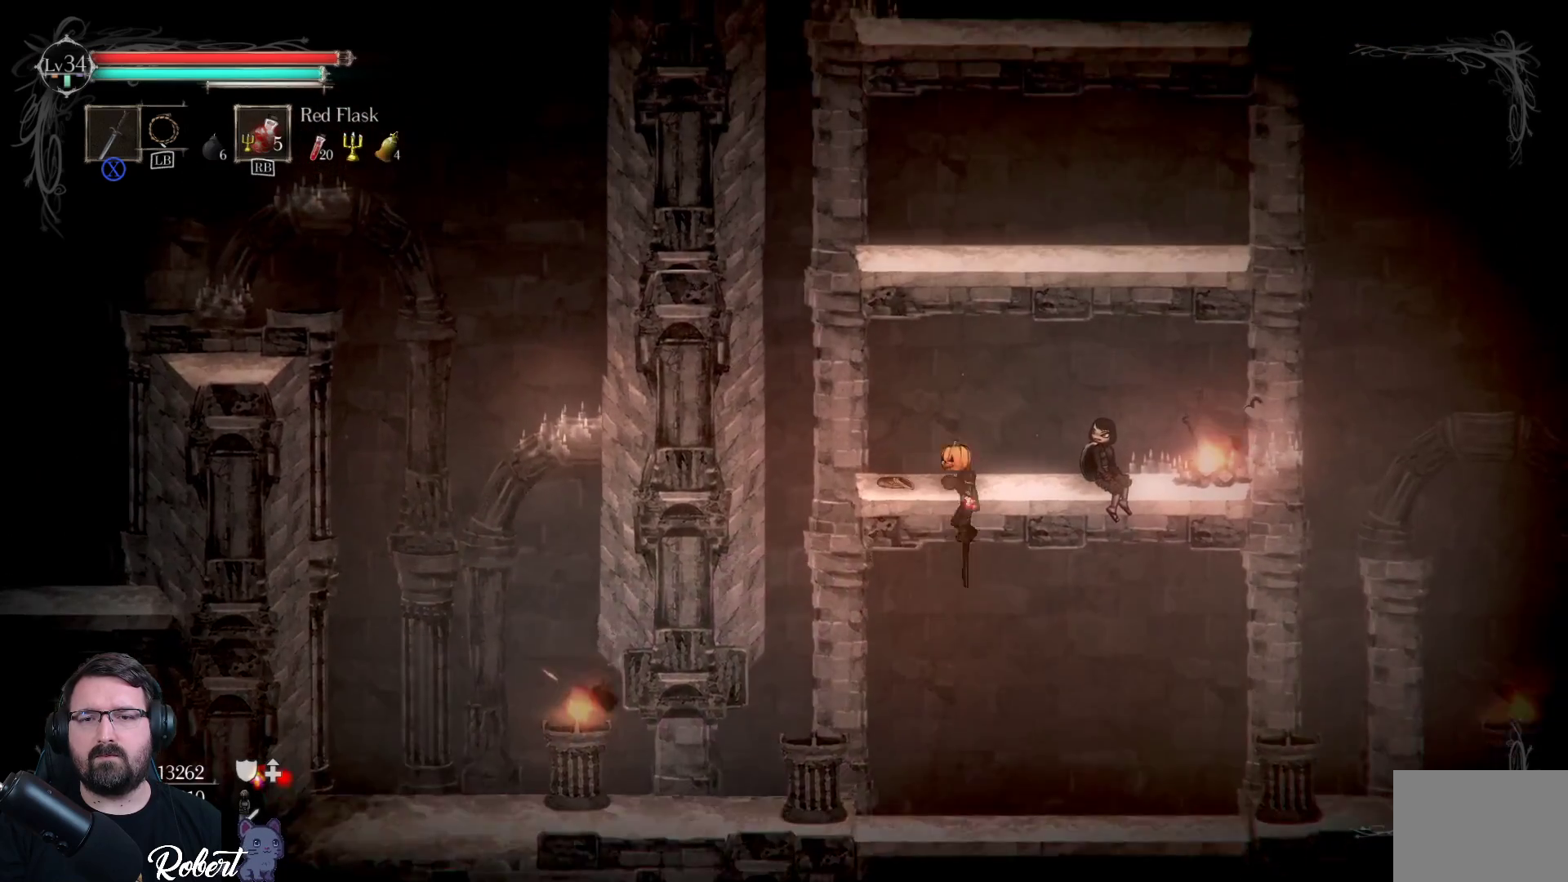
{"buttons": [], "left_stick": "center", "right_stick": "center", "events": [[300, "left_stick", "up-right"], [500, "left_stick", "center"]]}
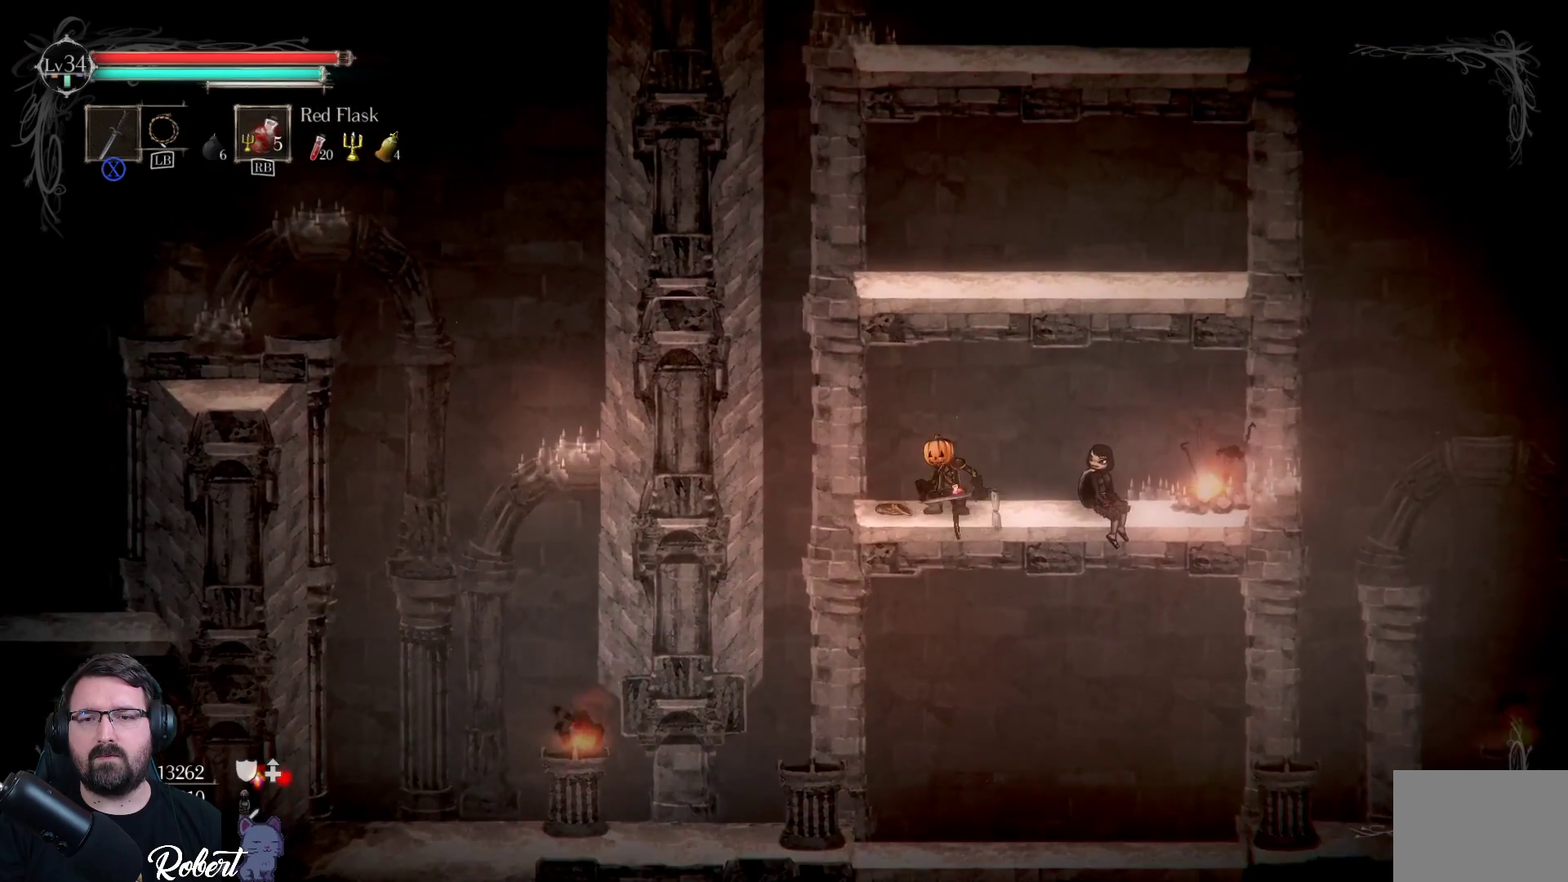
{"buttons": [], "left_stick": "up", "right_stick": "center", "events": [[167, "A", "down"], [167, "left_stick", "up-right"], [300, "A", "up"], [500, "left_stick", "up"]]}
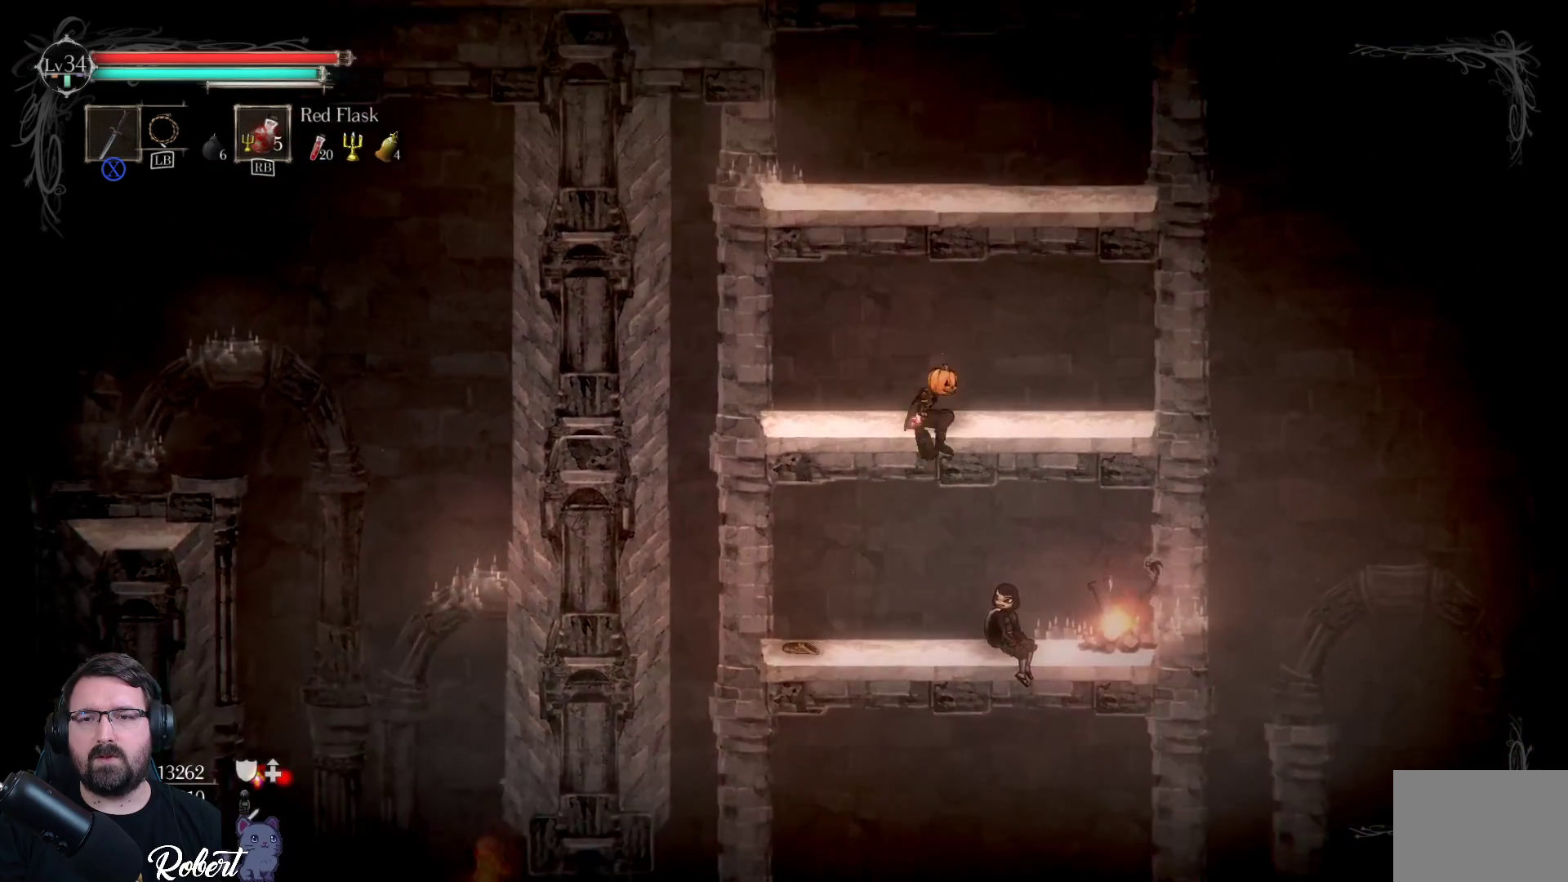
{"buttons": [], "left_stick": "up", "right_stick": "center", "events": [[267, "A", "down"], [400, "A", "up"]]}